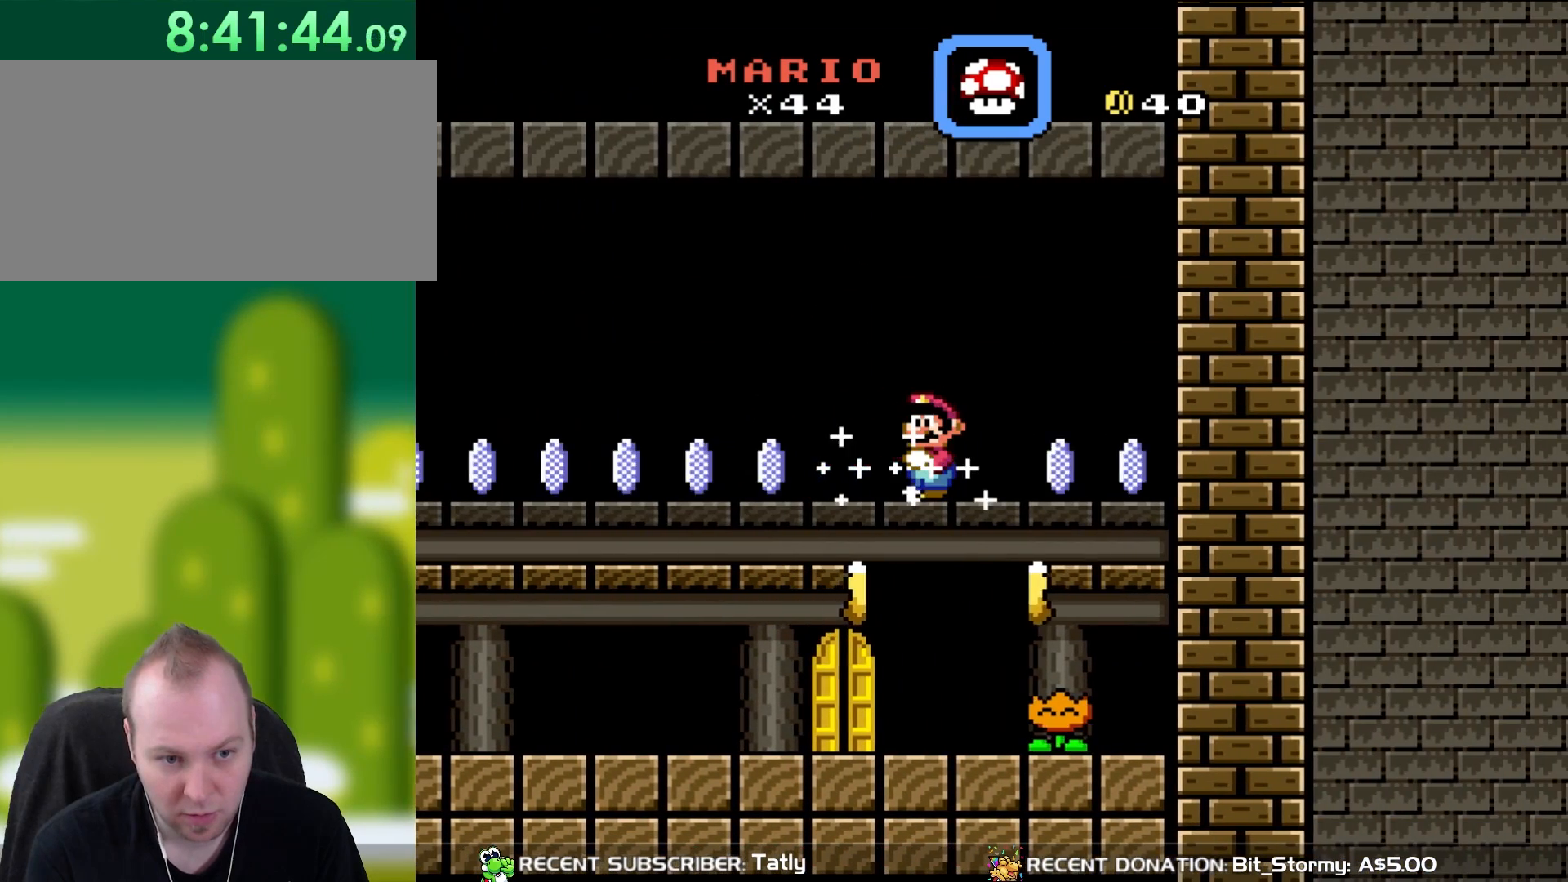
Gameplay with a controller (Nintendo layout); each line is a JSON object with the inputs held at the frame after it (dt_ms = milliseconds from this image to that frame). "events" lists button and stick changes between this image and that frame as [ms after this image, input, new state], when the widget could be followed in between. Not read: L3 R3.
{"dt_ms": 500, "buttons": ["Y"], "events": [[67, "DPAD_LEFT", "up"]]}
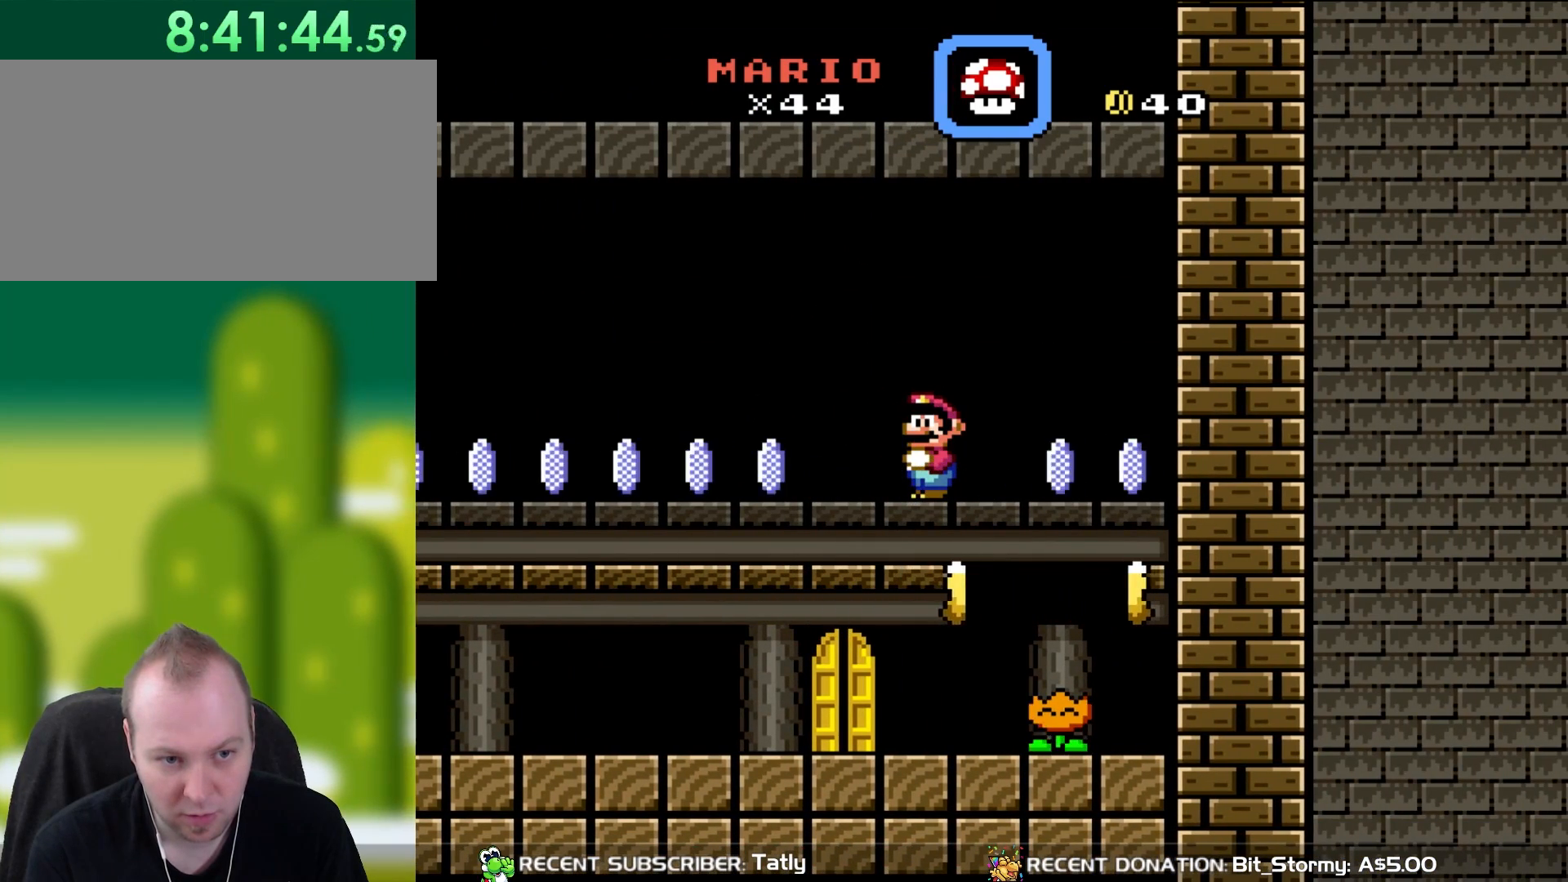
{"dt_ms": 500, "buttons": ["Y", "DPAD_LEFT"], "events": [[417, "DPAD_LEFT", "down"]]}
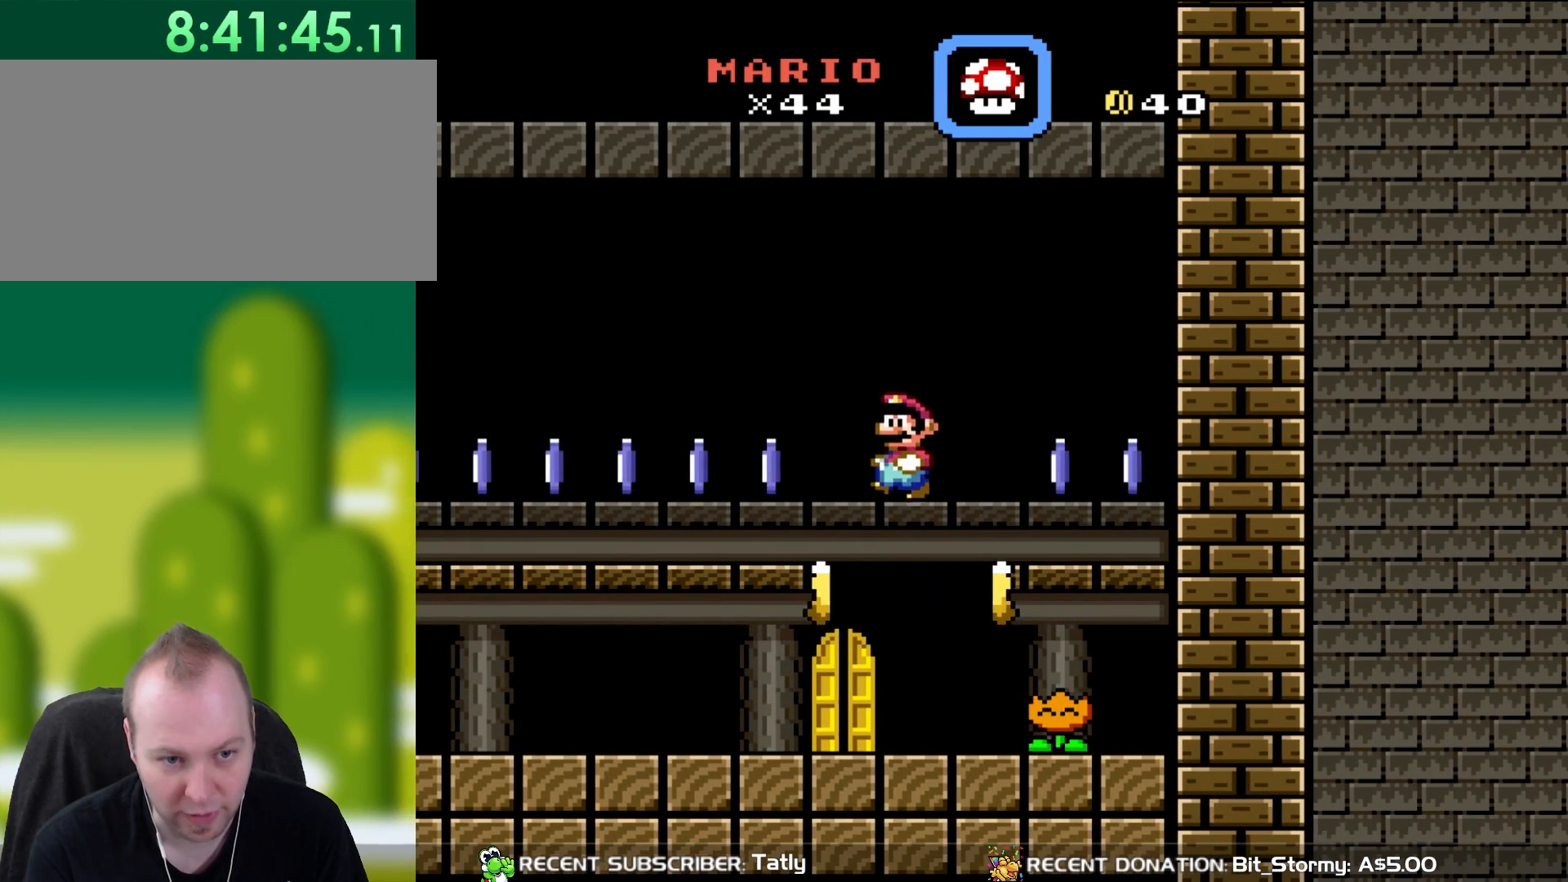
{"dt_ms": 500, "buttons": ["Y"], "events": [[33, "DPAD_UP", "down"], [317, "DPAD_UP", "up"], [333, "DPAD_LEFT", "up"], [333, "DPAD_UP", "down"], [367, "DPAD_UP", "up"]]}
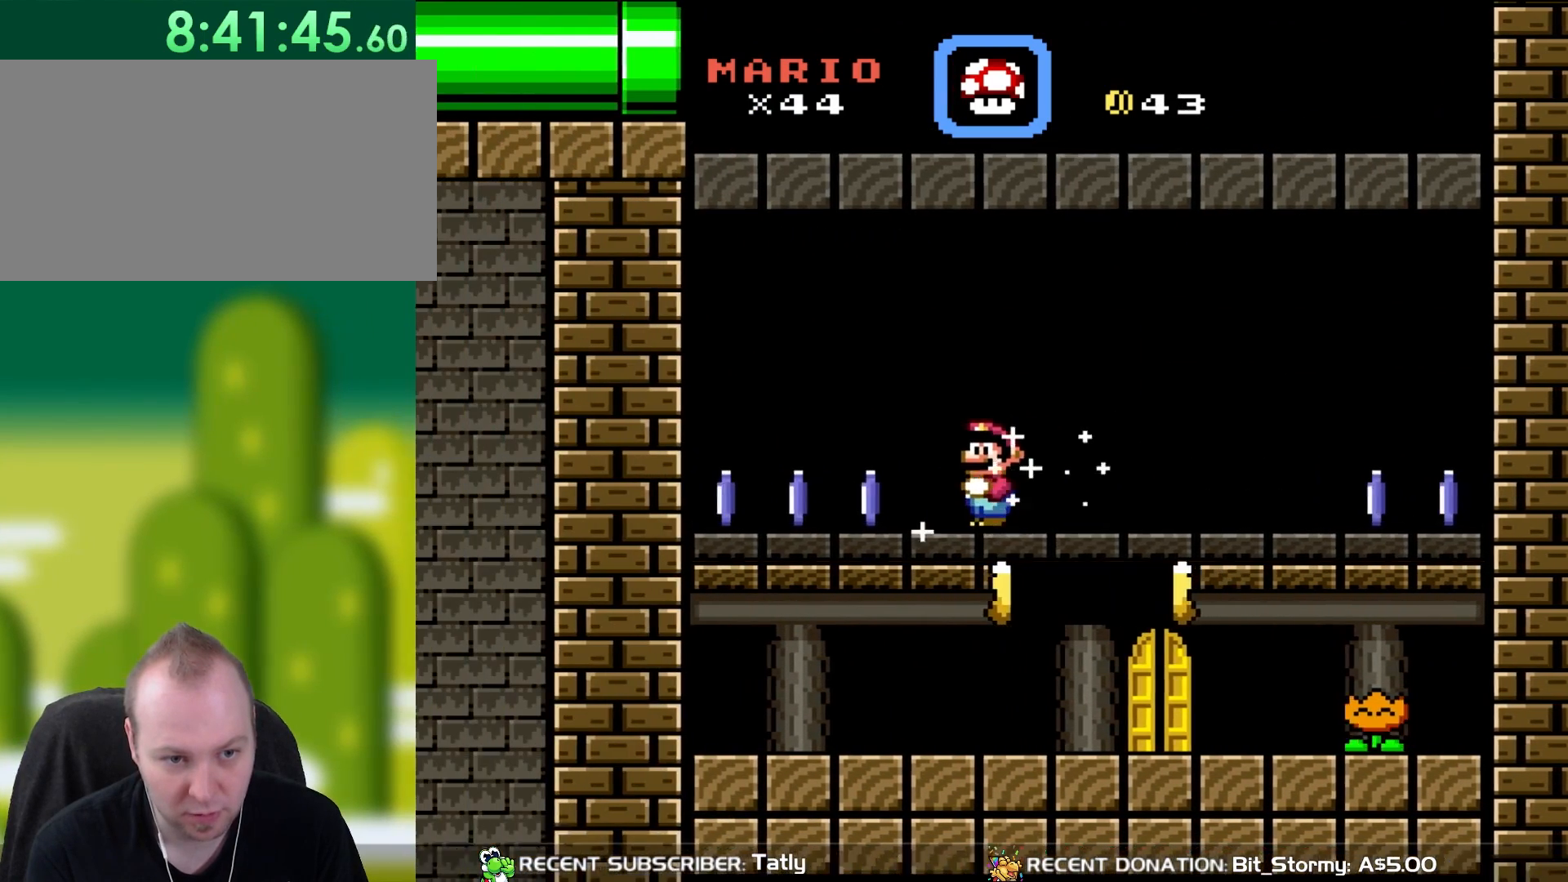
{"dt_ms": 500, "buttons": ["Y"], "events": [[267, "DPAD_RIGHT", "down"], [483, "DPAD_RIGHT", "up"]]}
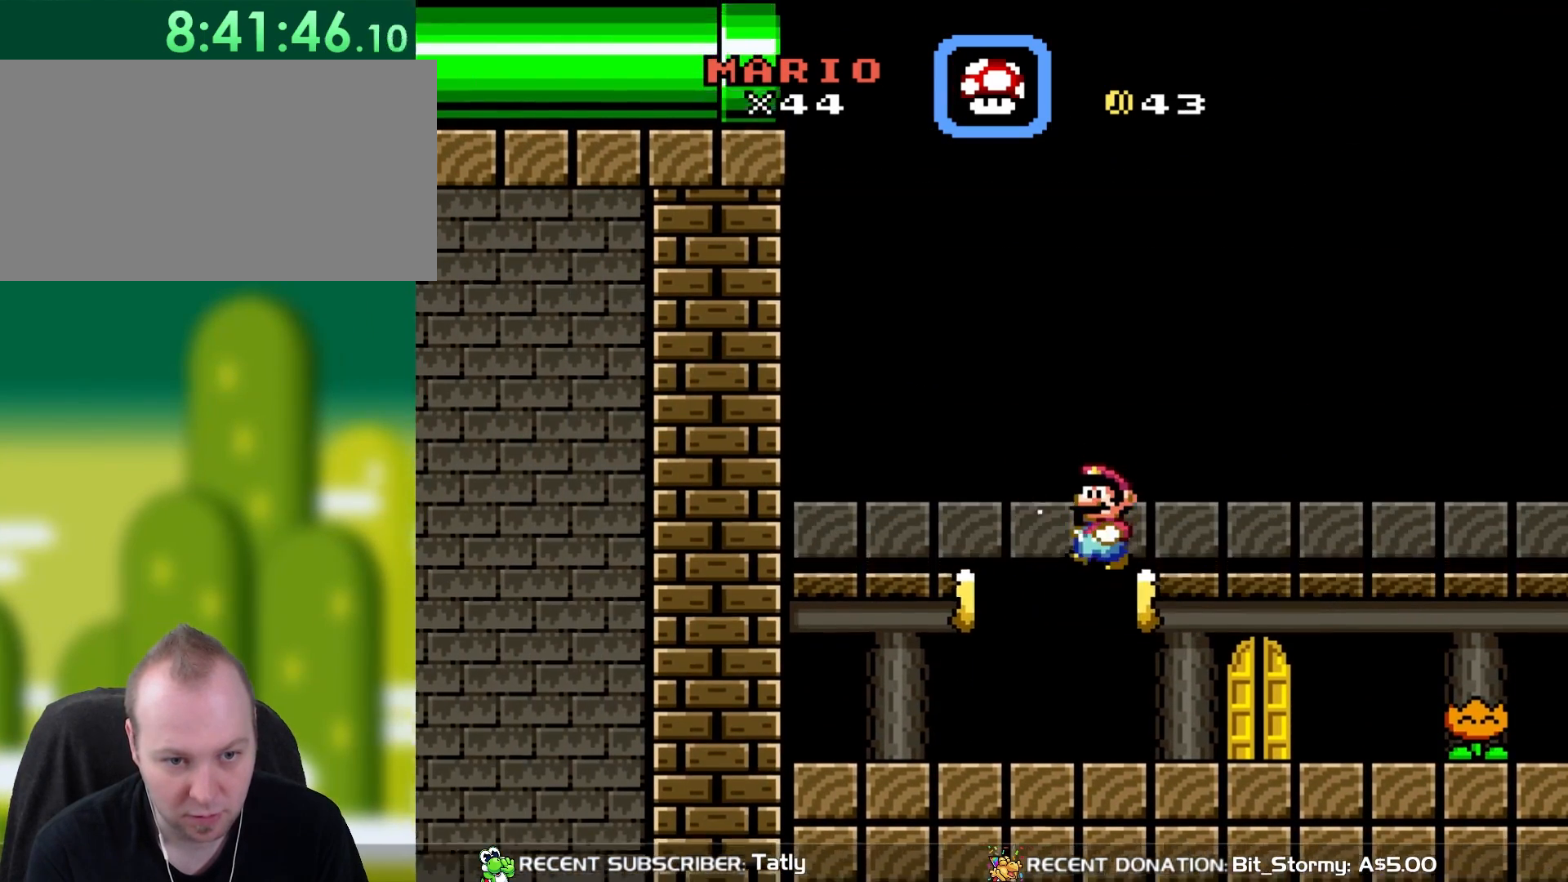
{"dt_ms": 500, "buttons": ["Y"], "events": [[50, "DPAD_LEFT", "down"], [183, "DPAD_UP", "down"], [217, "DPAD_LEFT", "up"], [267, "DPAD_RIGHT", "down"], [267, "DPAD_UP", "up"], [500, "DPAD_RIGHT", "up"]]}
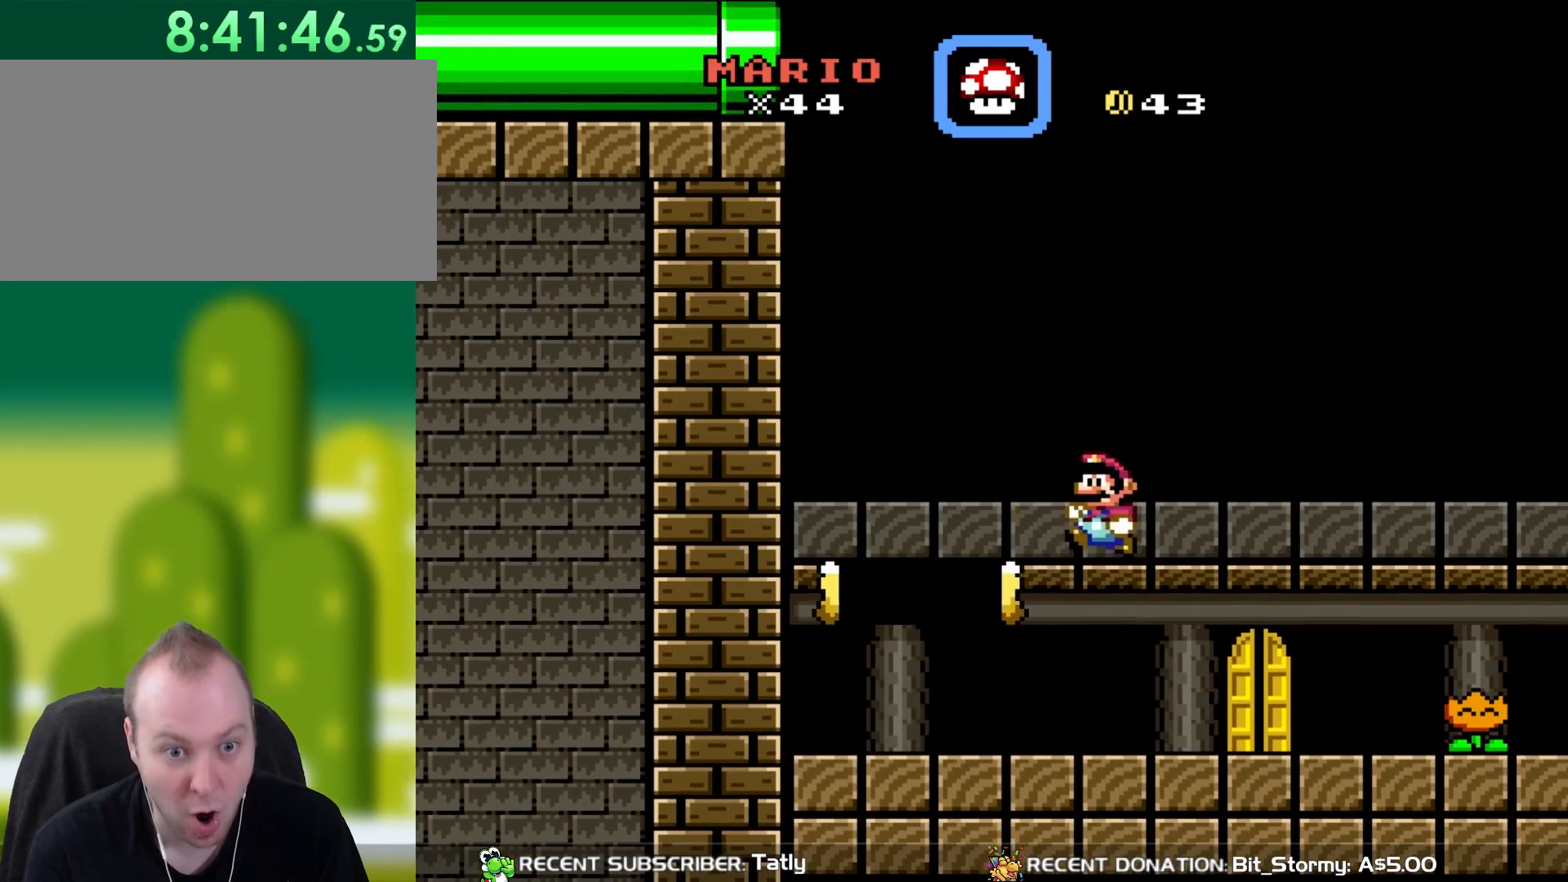
{"dt_ms": 500, "buttons": ["Y", "DPAD_LEFT"], "events": [[83, "DPAD_LEFT", "down"]]}
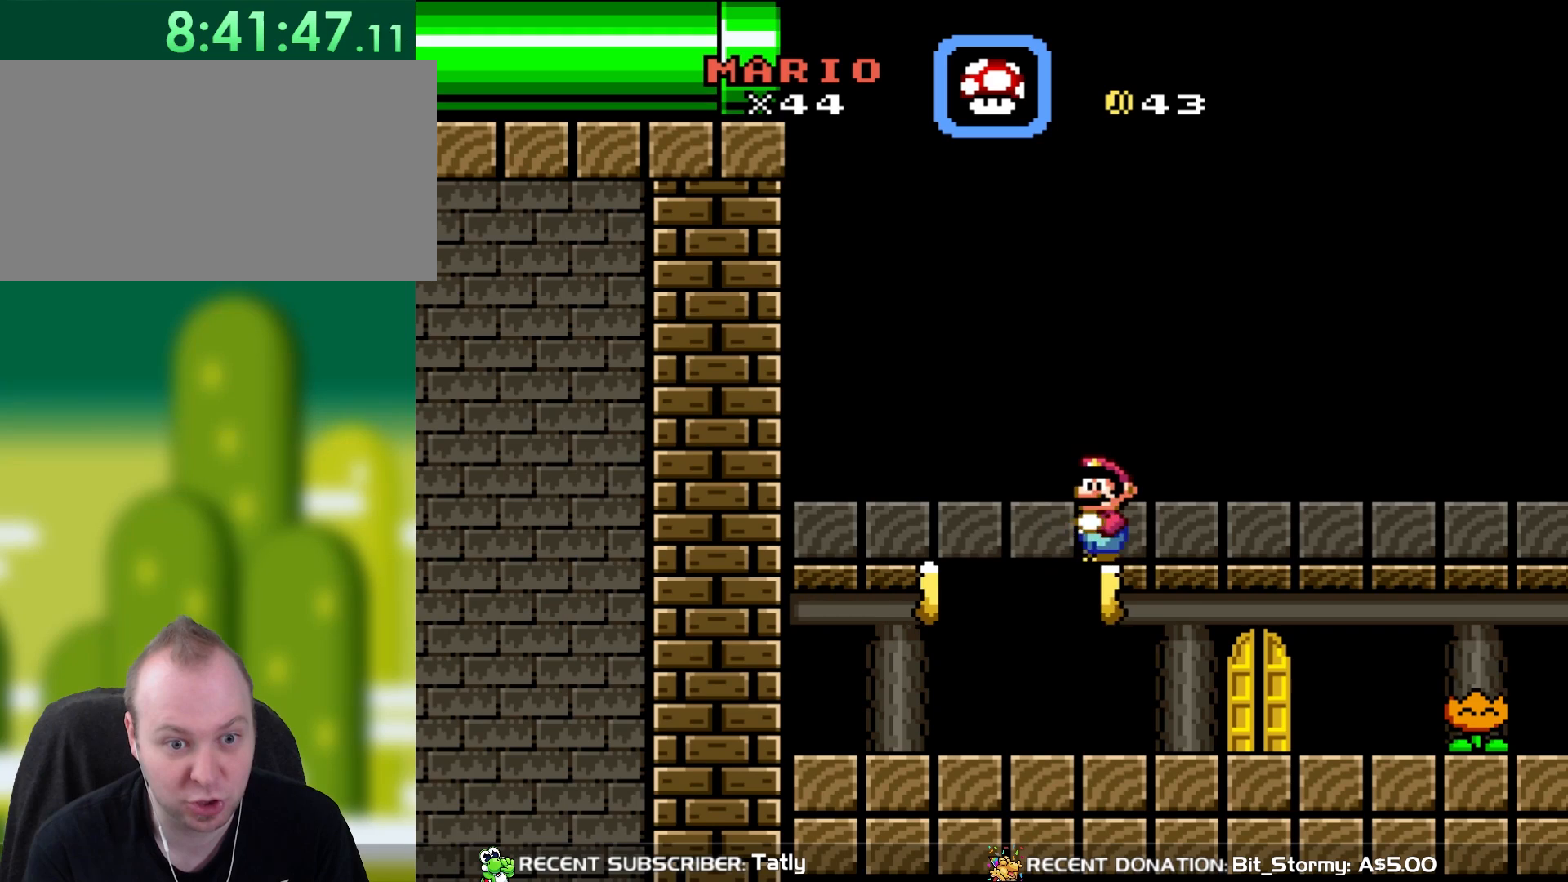
{"dt_ms": 500, "buttons": ["Y", "DPAD_RIGHT"], "events": [[150, "DPAD_UP", "down"], [217, "DPAD_LEFT", "up"], [233, "DPAD_UP", "up"], [267, "DPAD_RIGHT", "down"]]}
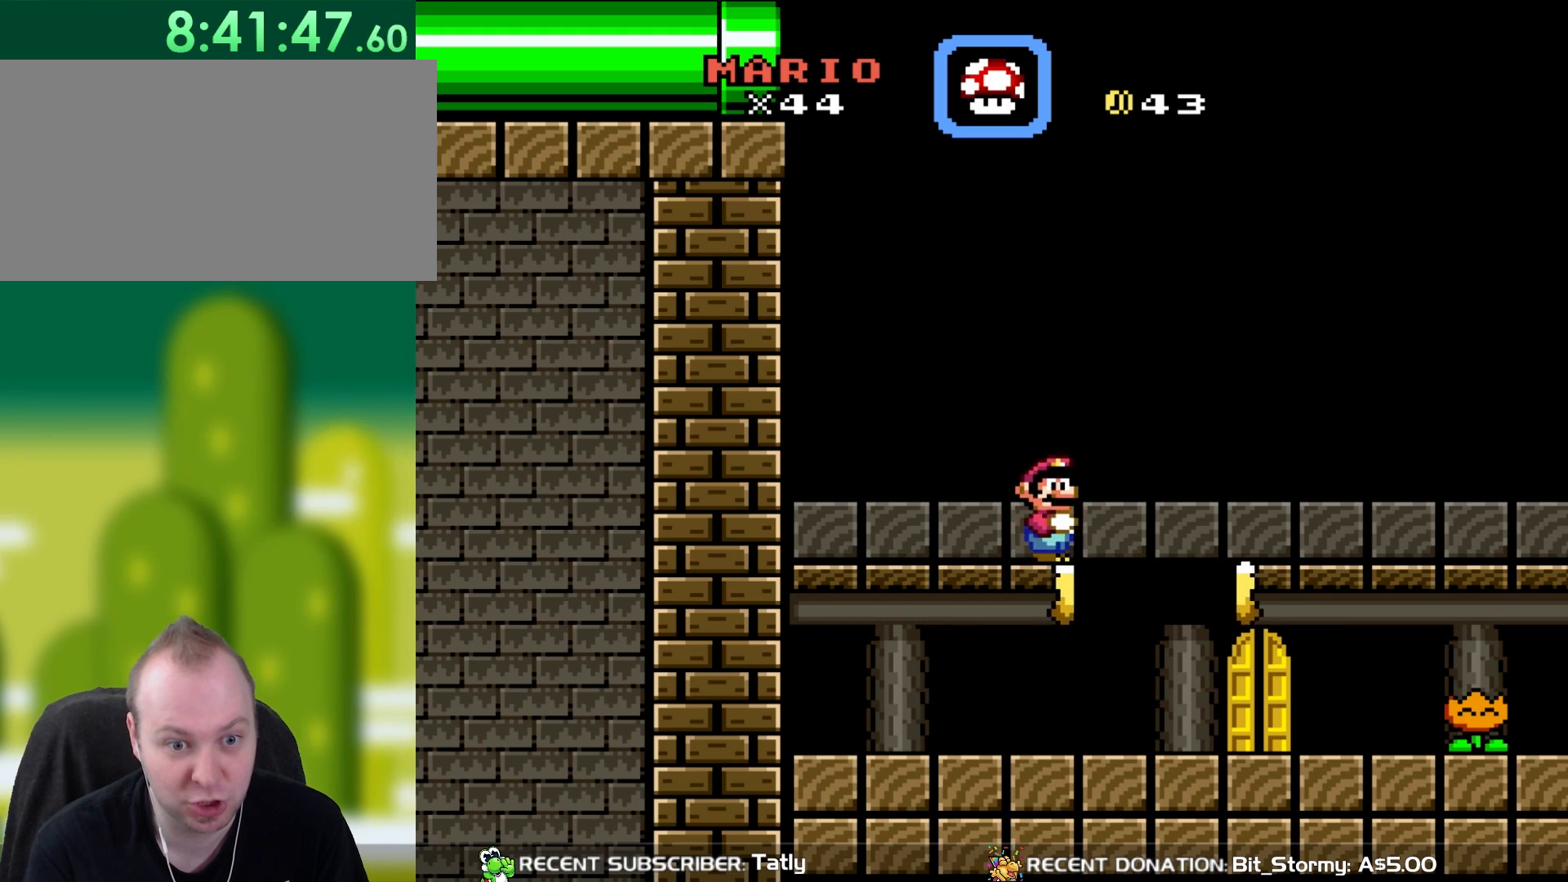
{"dt_ms": 500, "buttons": ["Y", "DPAD_RIGHT"], "events": [[183, "R1", "down"], [300, "R1", "up"]]}
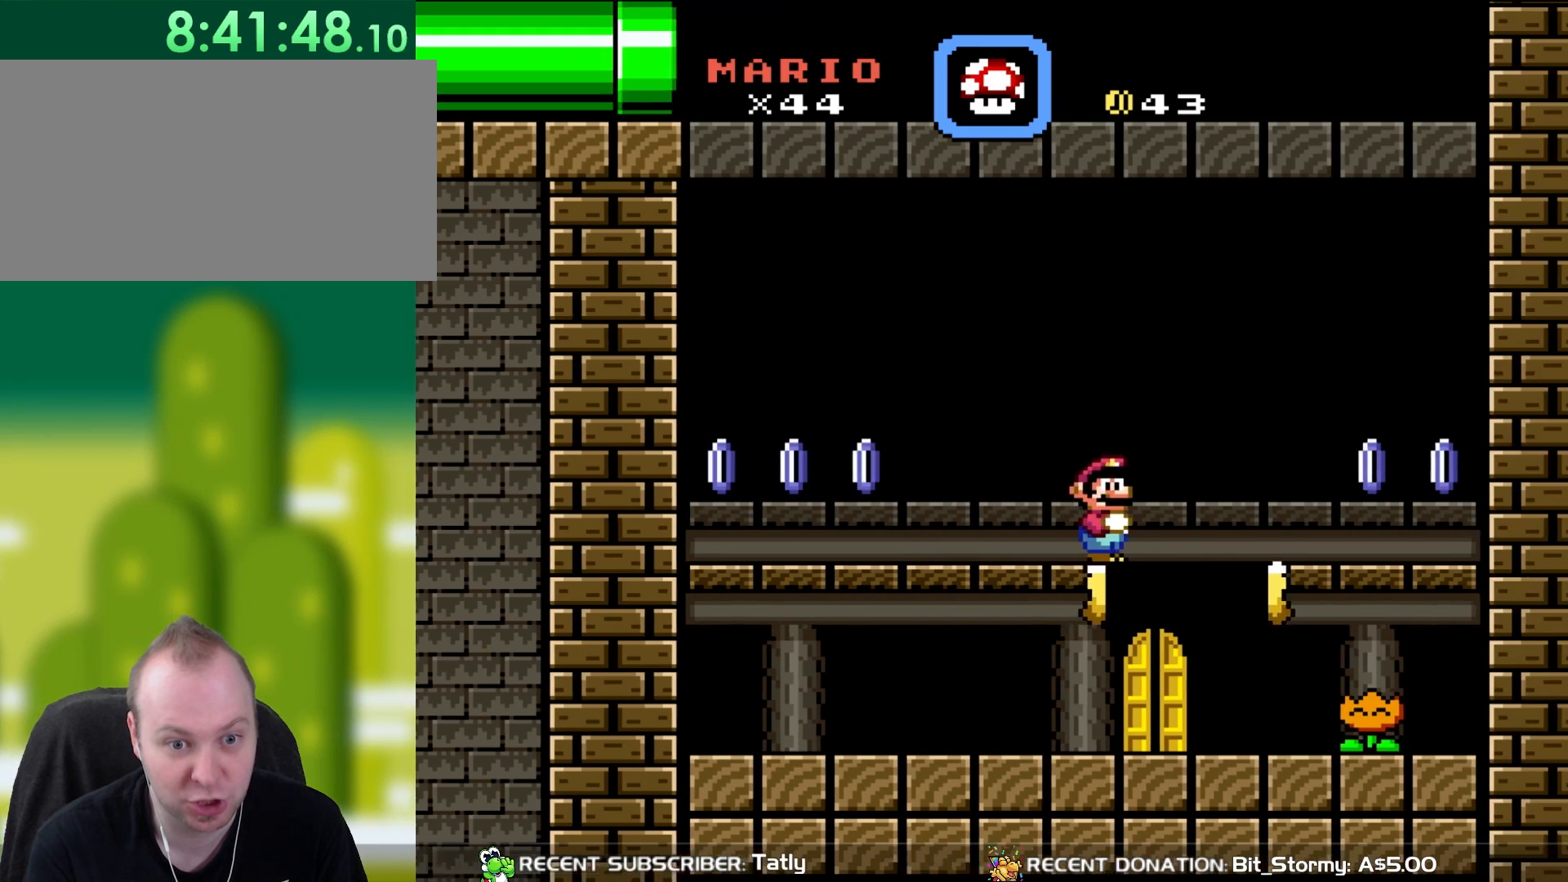
{"dt_ms": 500, "buttons": ["Y"], "events": [[450, "DPAD_RIGHT", "up"], [450, "DPAD_UP", "down"], [467, "DPAD_UP", "up"]]}
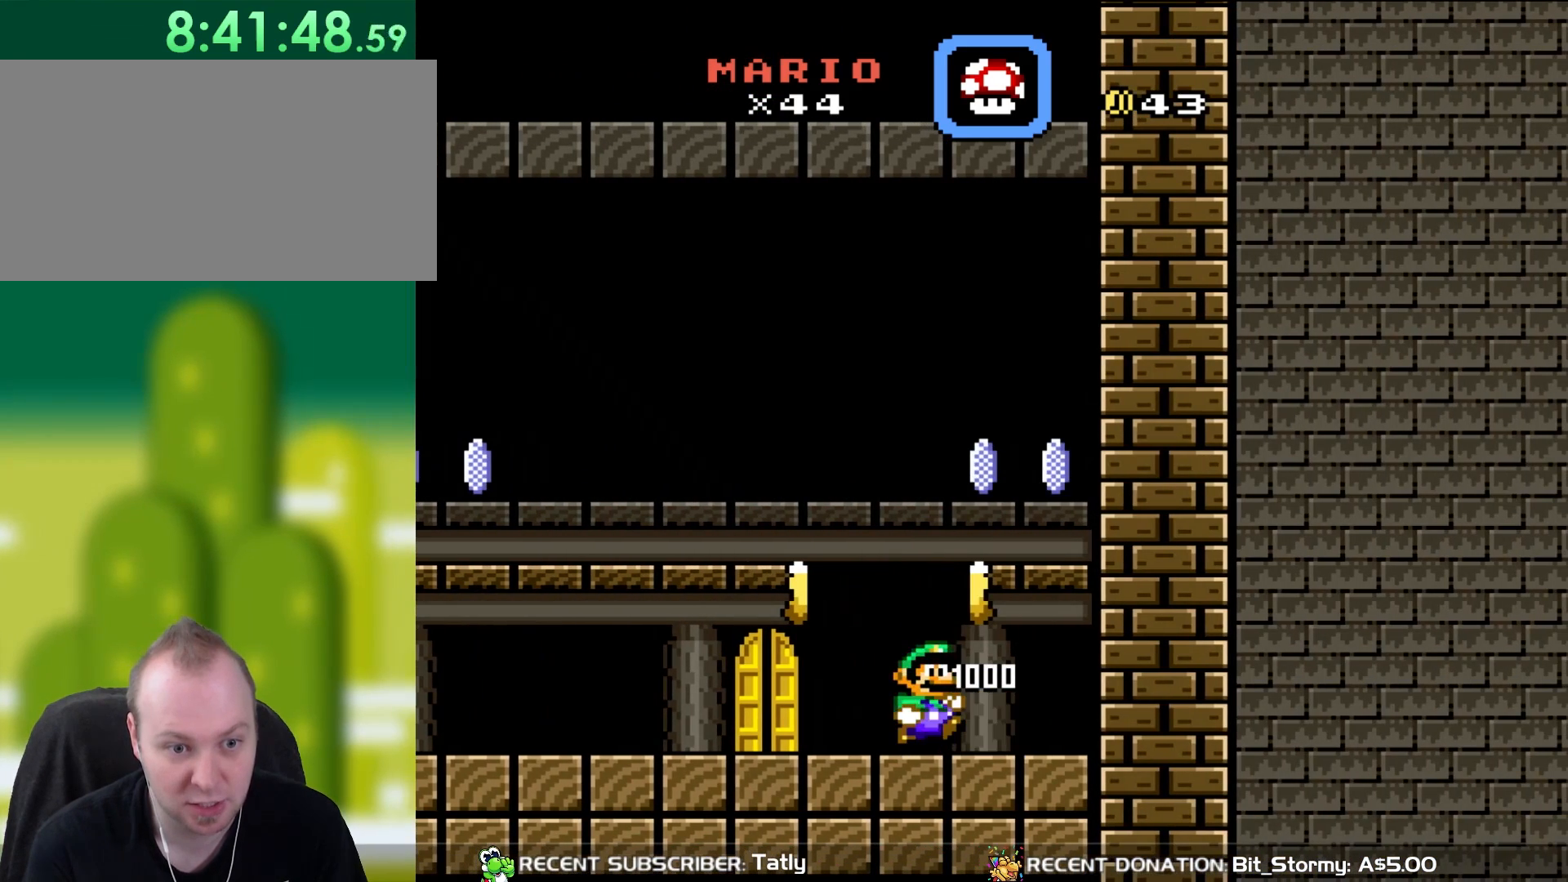
{"dt_ms": 500, "buttons": ["Y", "DPAD_LEFT"], "events": [[17, "DPAD_LEFT", "down"], [150, "DPAD_LEFT", "up"], [467, "DPAD_LEFT", "down"]]}
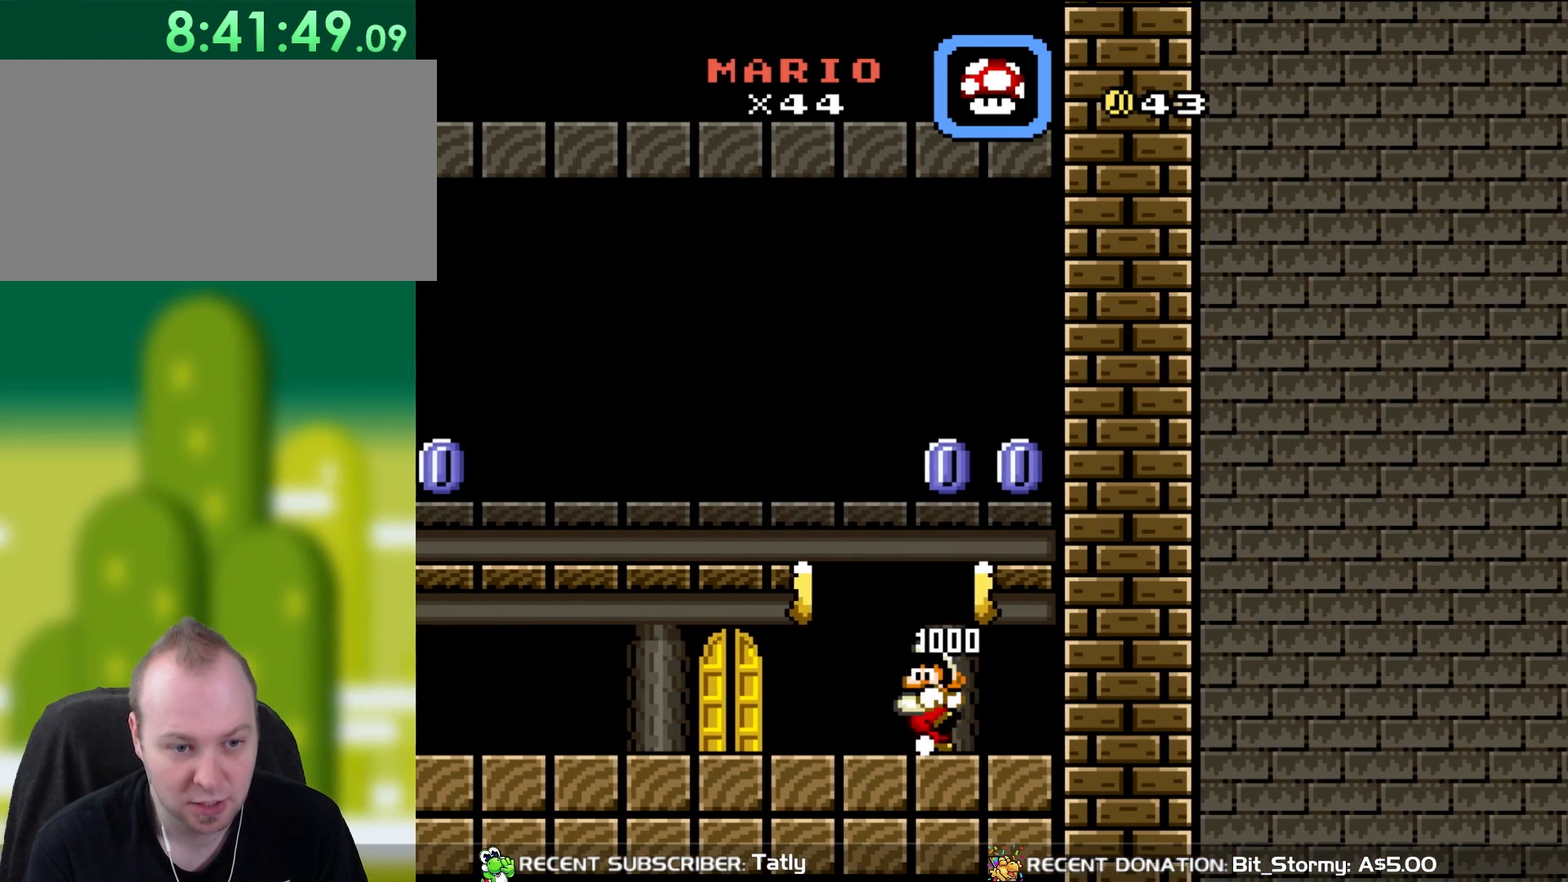
{"dt_ms": 500, "buttons": ["Y"], "events": [[467, "DPAD_LEFT", "up"]]}
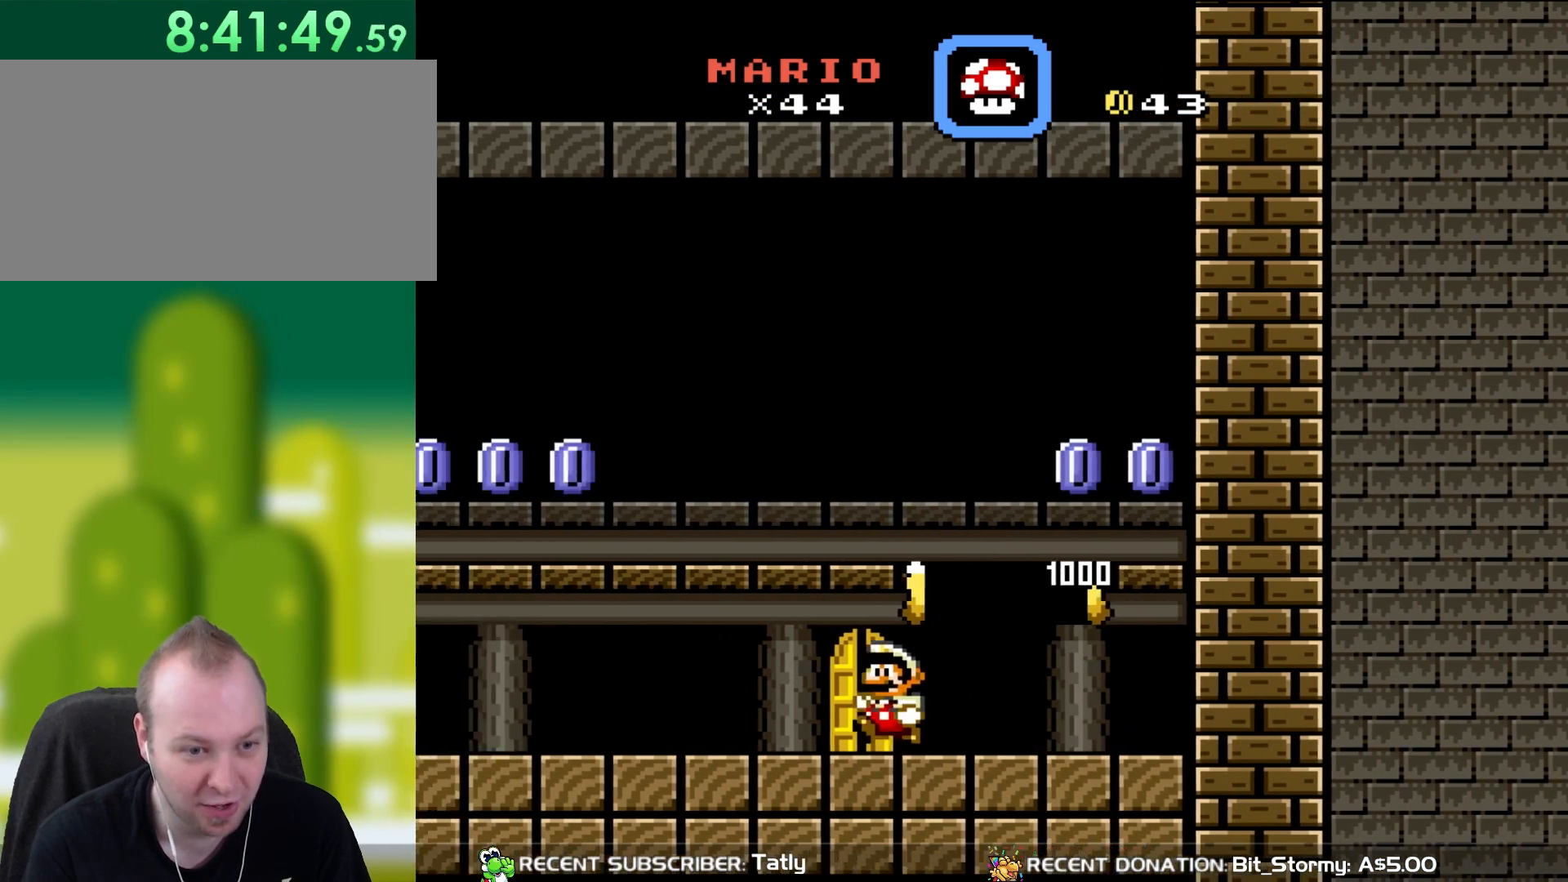
{"dt_ms": 500, "buttons": ["Y"], "events": [[150, "DPAD_UP", "down"], [283, "DPAD_UP", "up"]]}
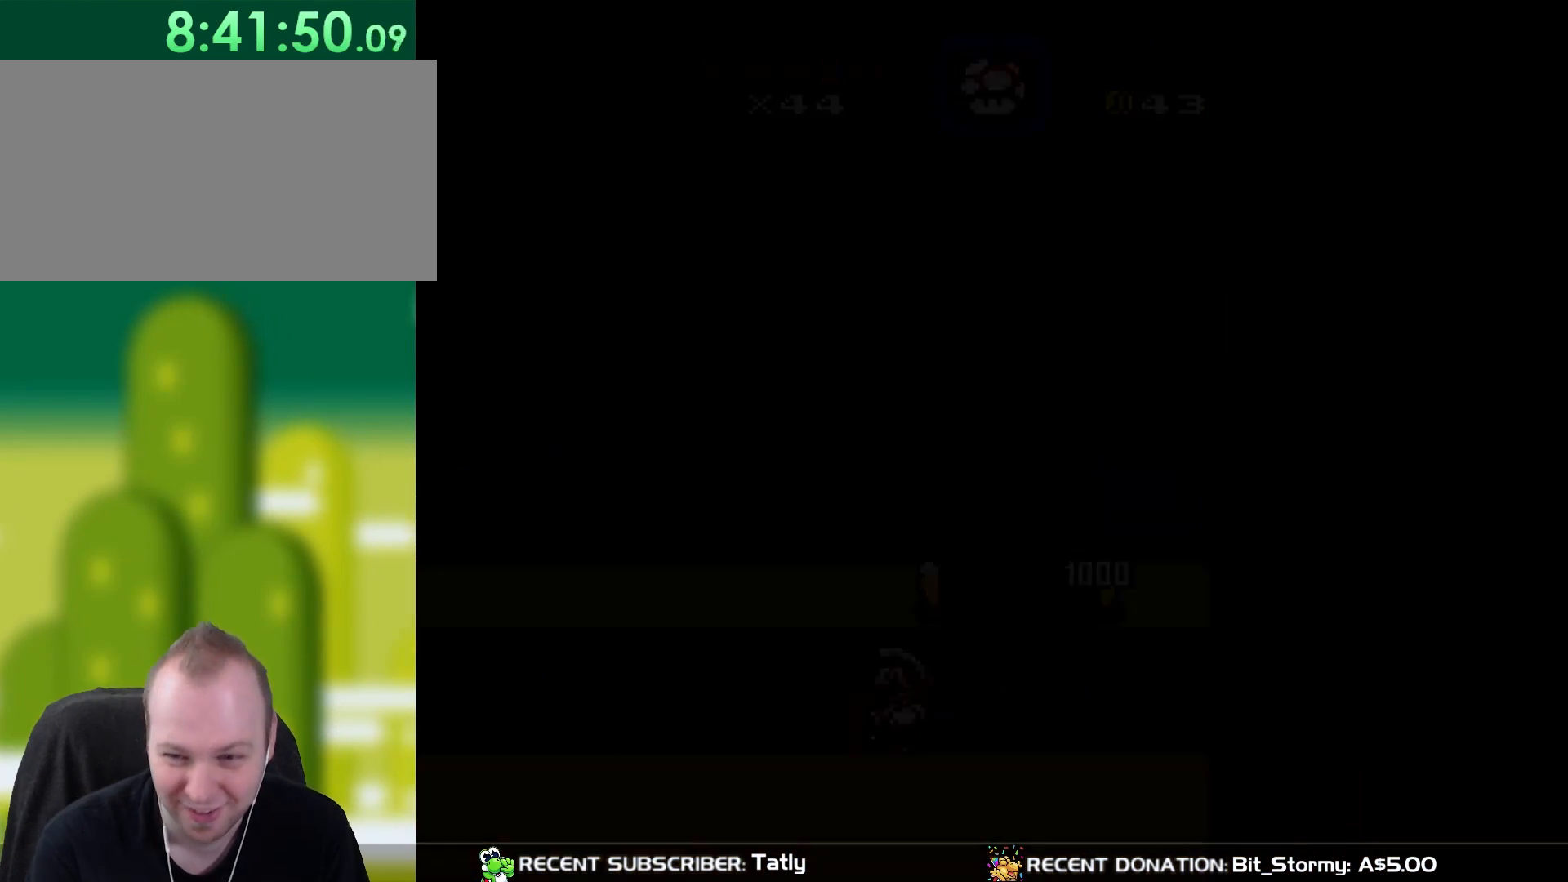
{"dt_ms": 500, "buttons": ["Y"], "events": []}
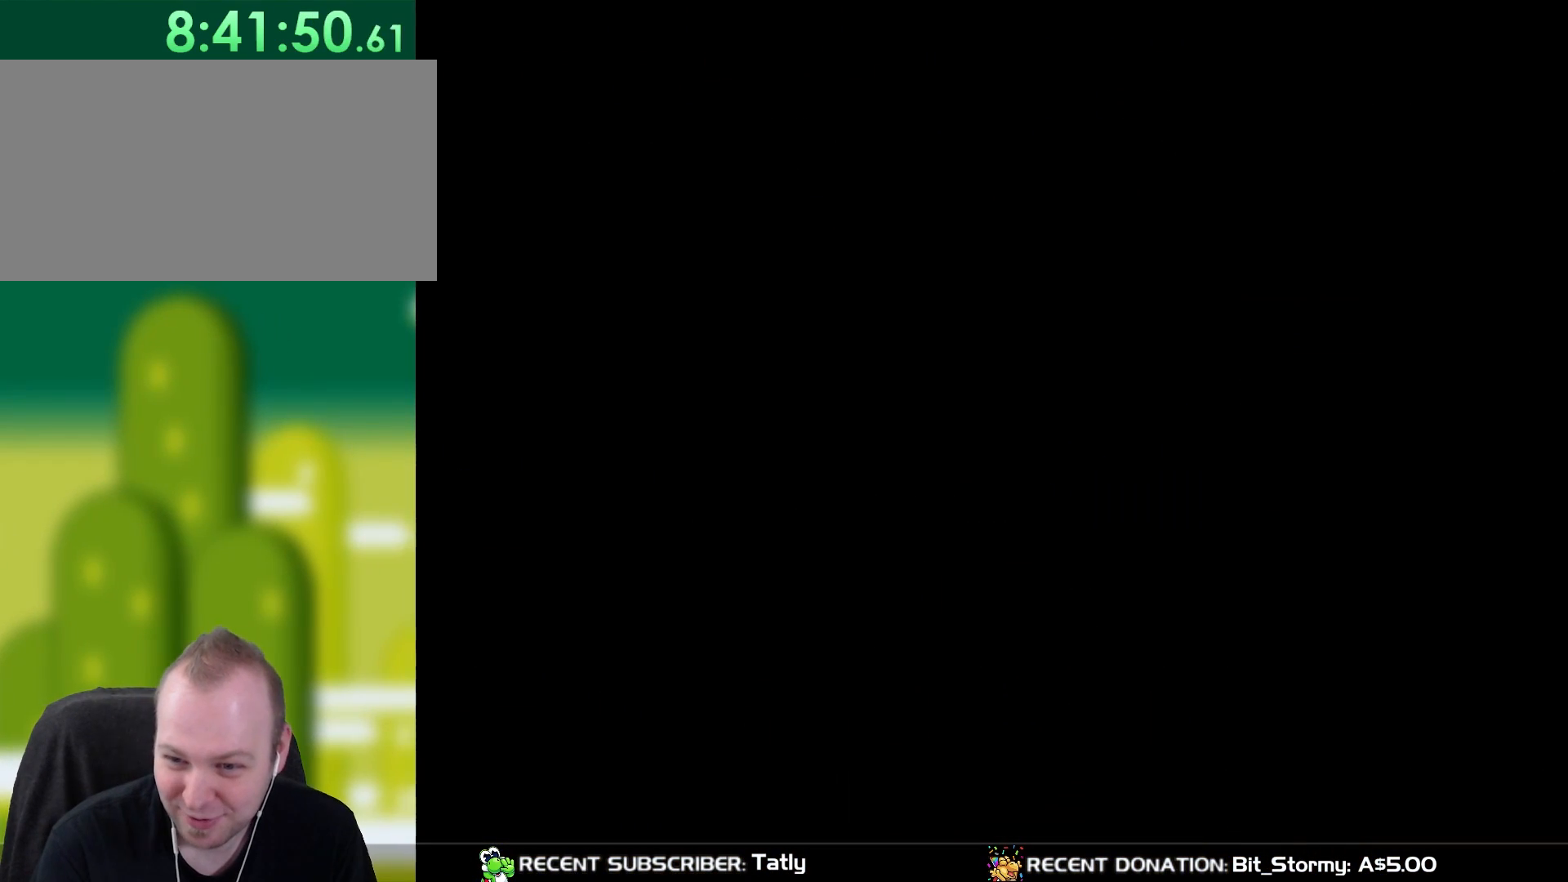
{"dt_ms": 1000, "buttons": ["Y"], "events": []}
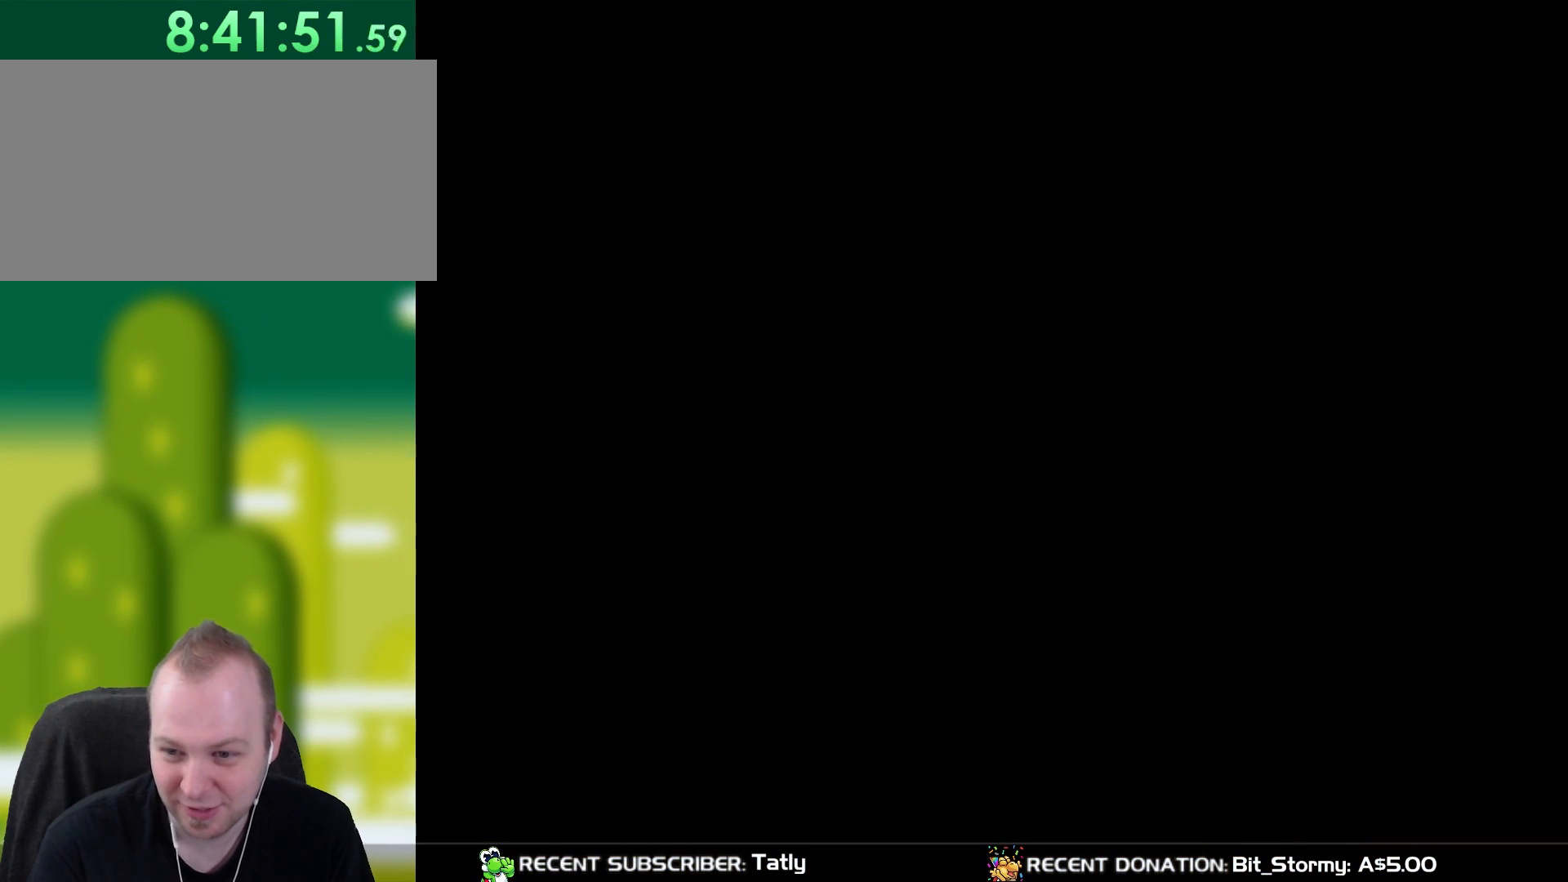
{"dt_ms": 500, "buttons": ["Y"], "events": []}
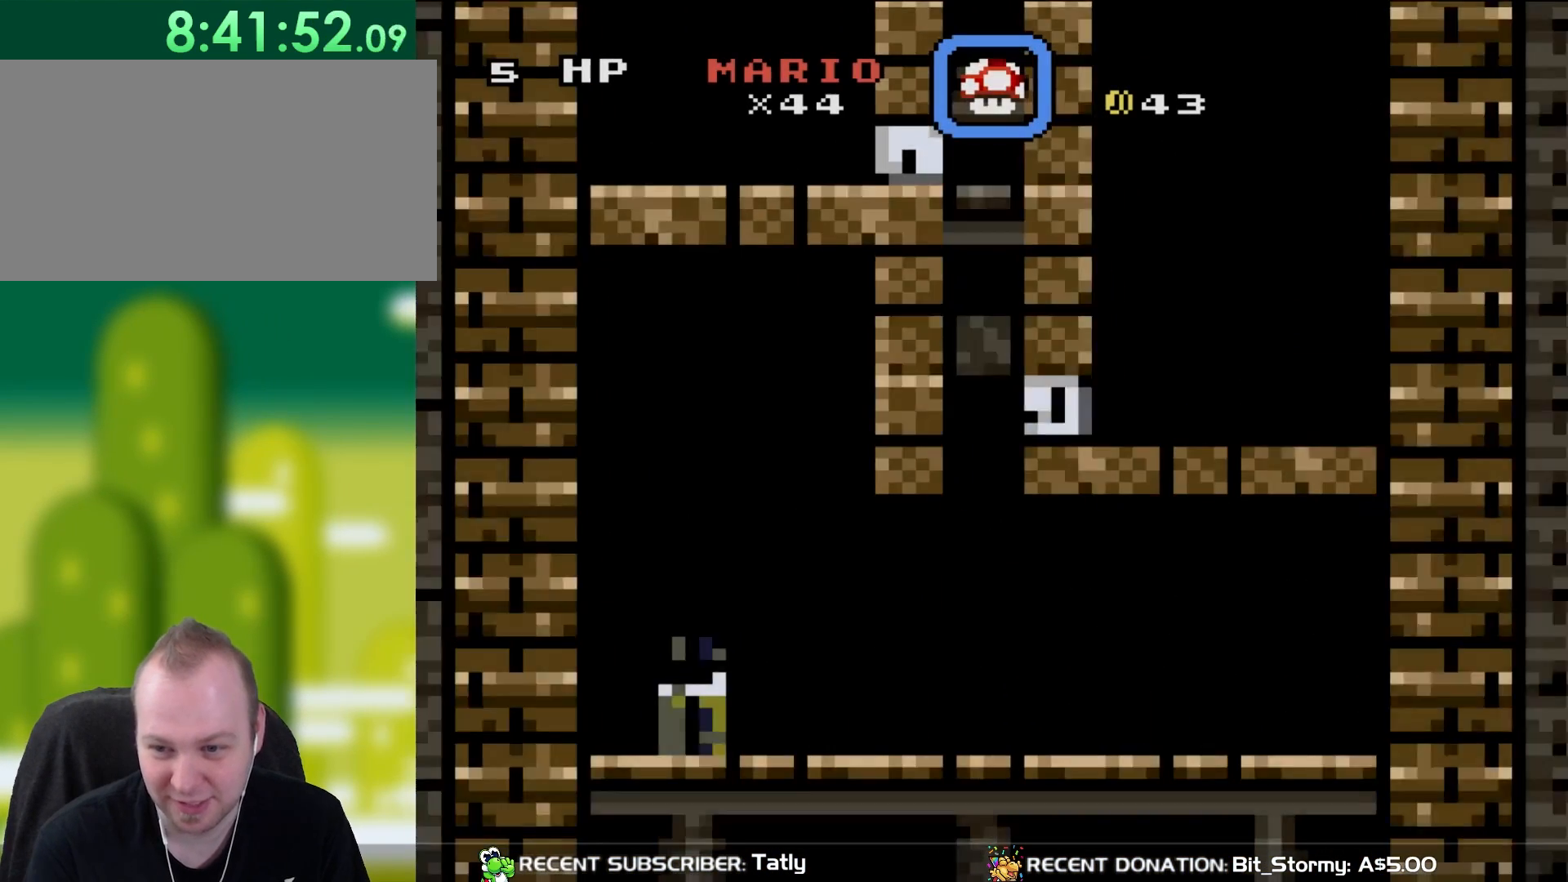
{"dt_ms": 500, "buttons": ["Y"], "events": []}
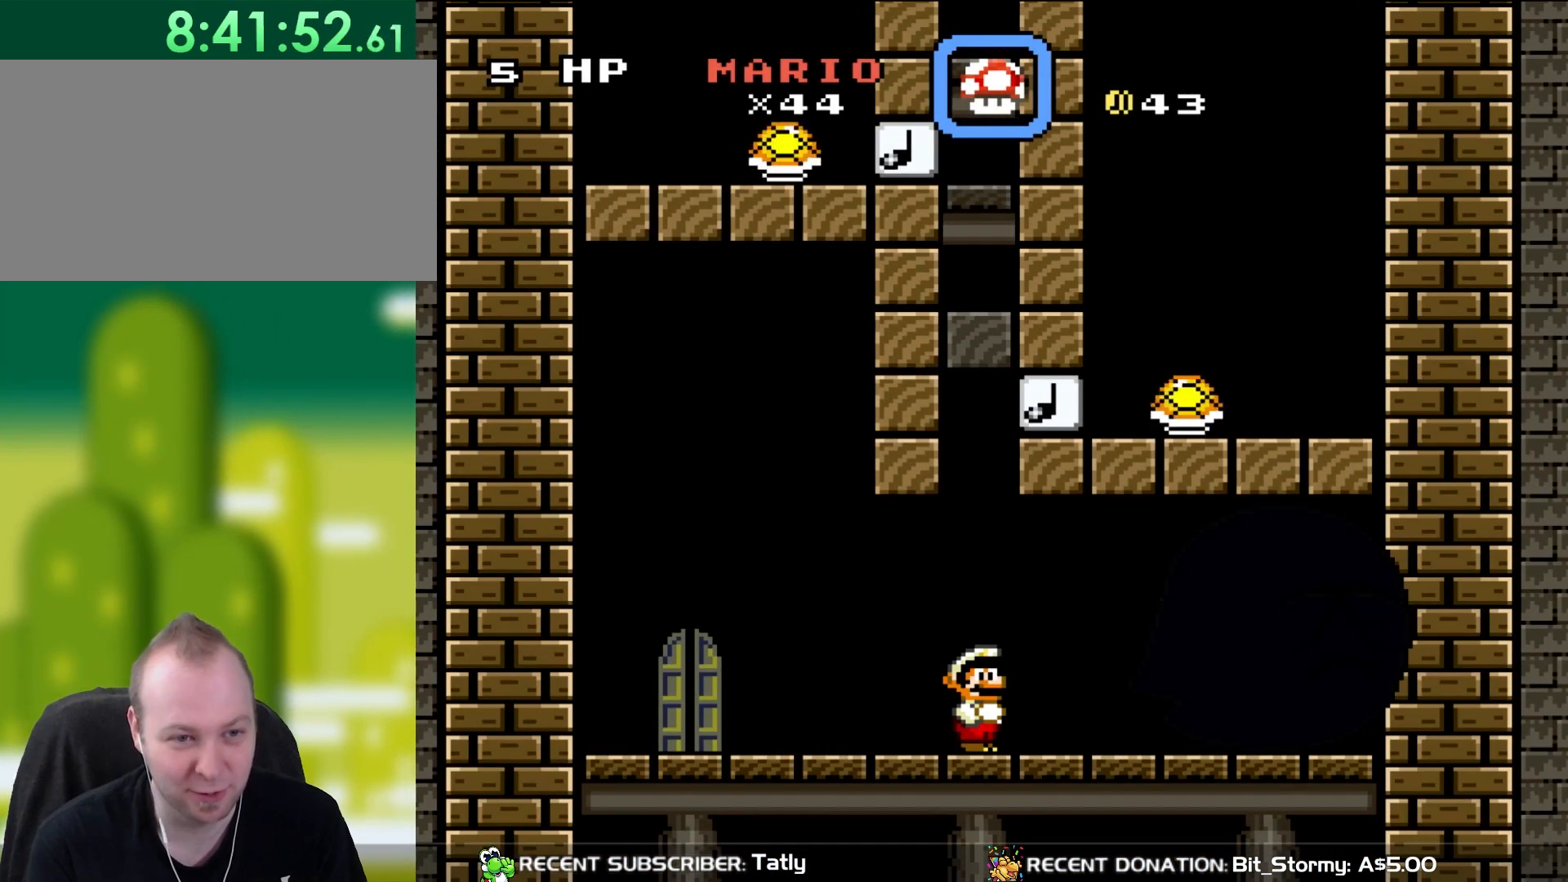
{"dt_ms": 500, "buttons": ["Y"], "events": []}
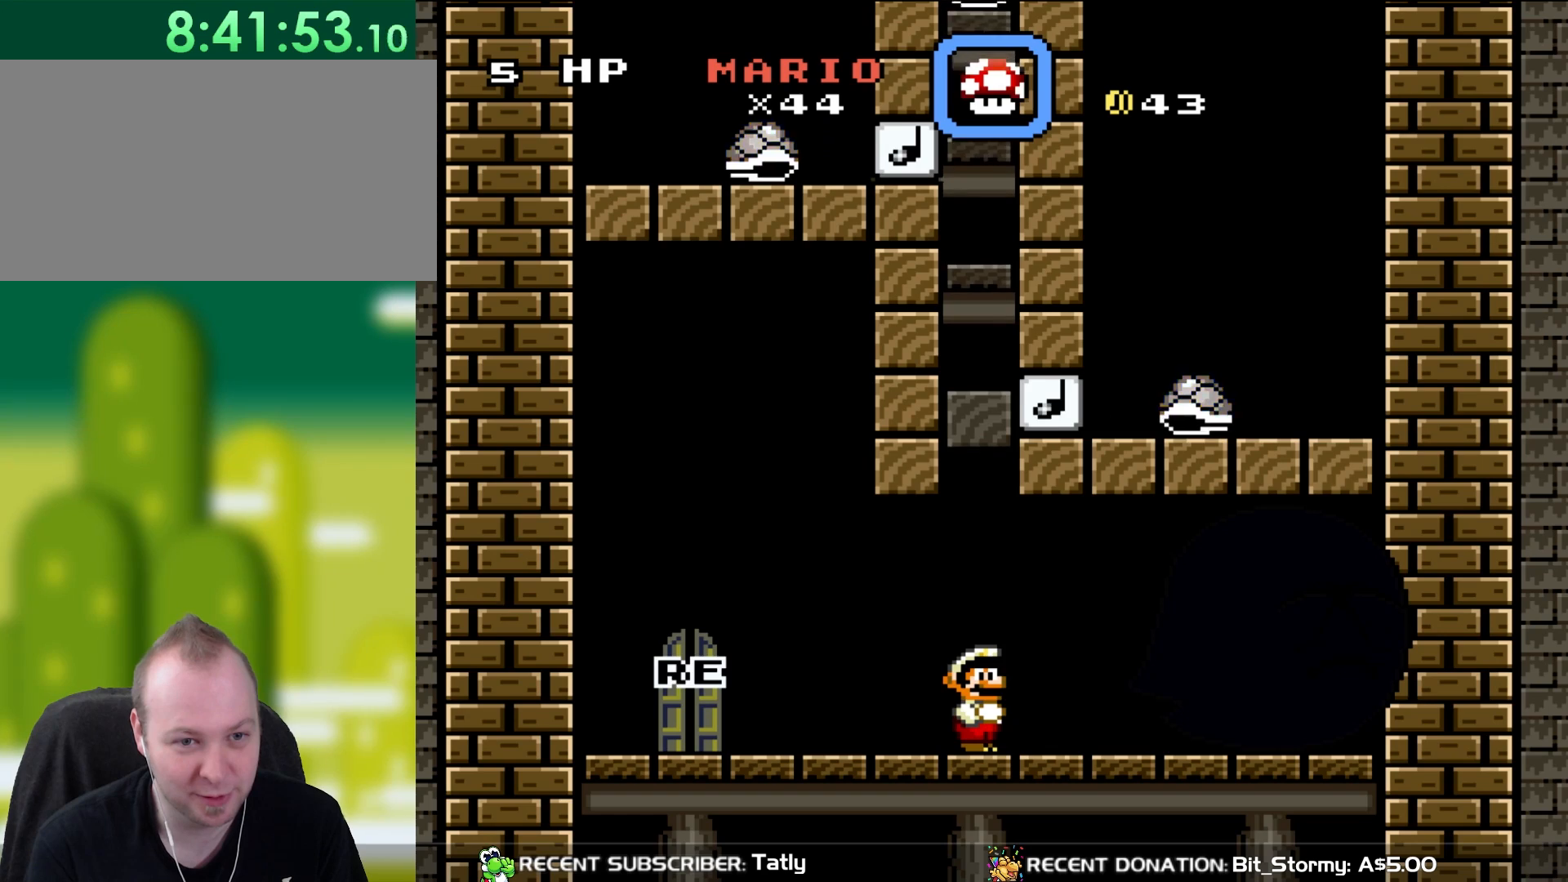
{"dt_ms": 500, "buttons": ["Y", "DPAD_LEFT"], "events": [[233, "DPAD_RIGHT", "down"], [267, "DPAD_RIGHT", "up"], [467, "DPAD_LEFT", "down"]]}
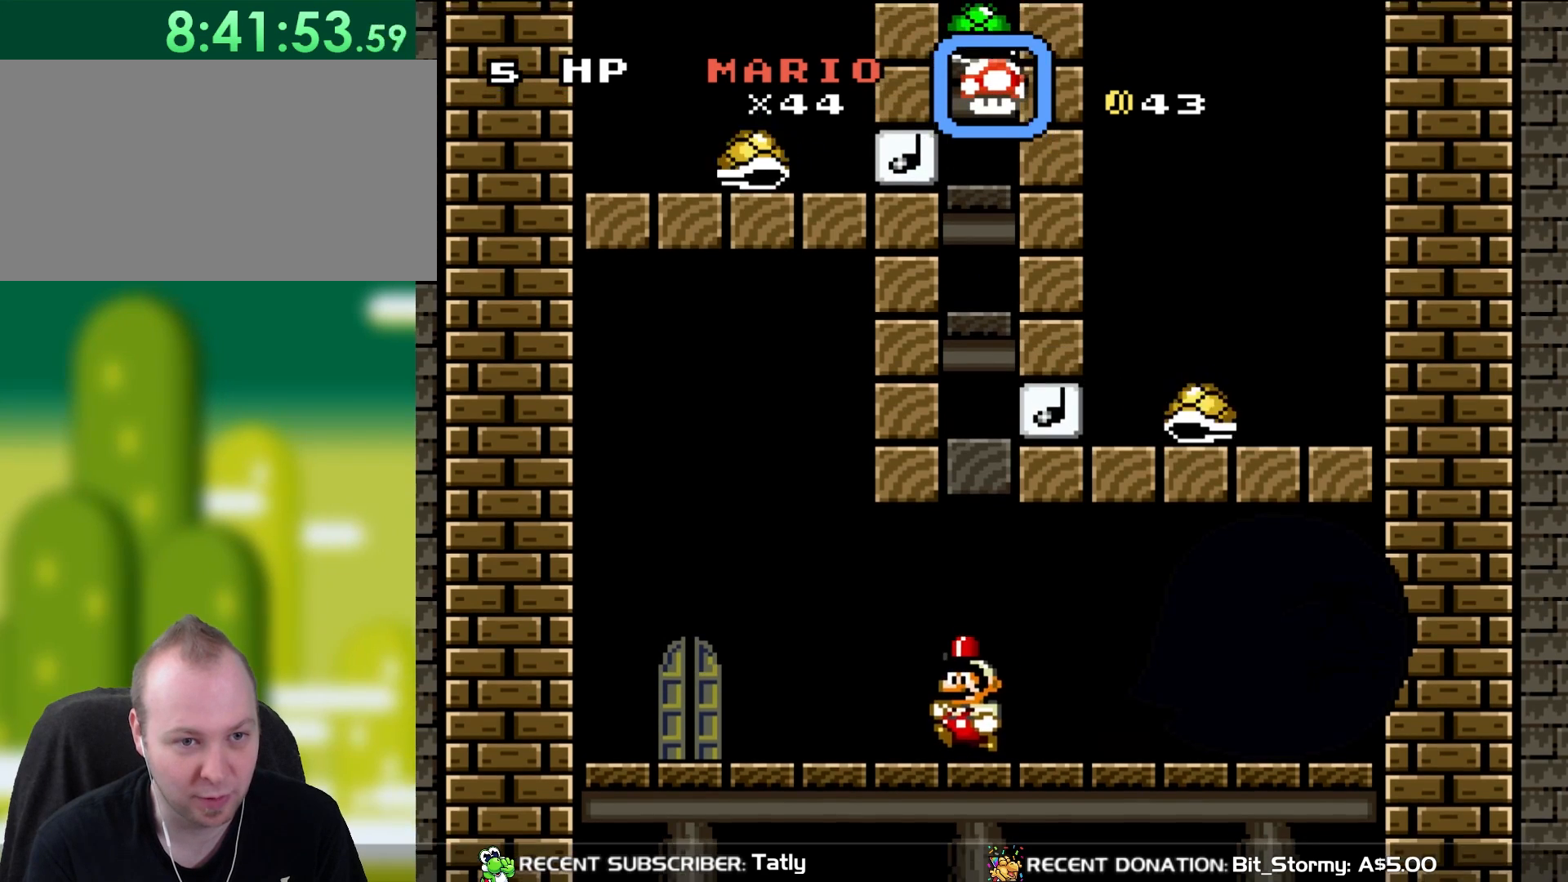
{"dt_ms": 500, "buttons": ["Y"], "events": [[83, "DPAD_UP", "down"], [117, "DPAD_UP", "up"], [183, "DPAD_UP", "down"], [250, "DPAD_LEFT", "up"], [250, "DPAD_UP", "up"], [300, "DPAD_RIGHT", "down"], [467, "DPAD_RIGHT", "up"]]}
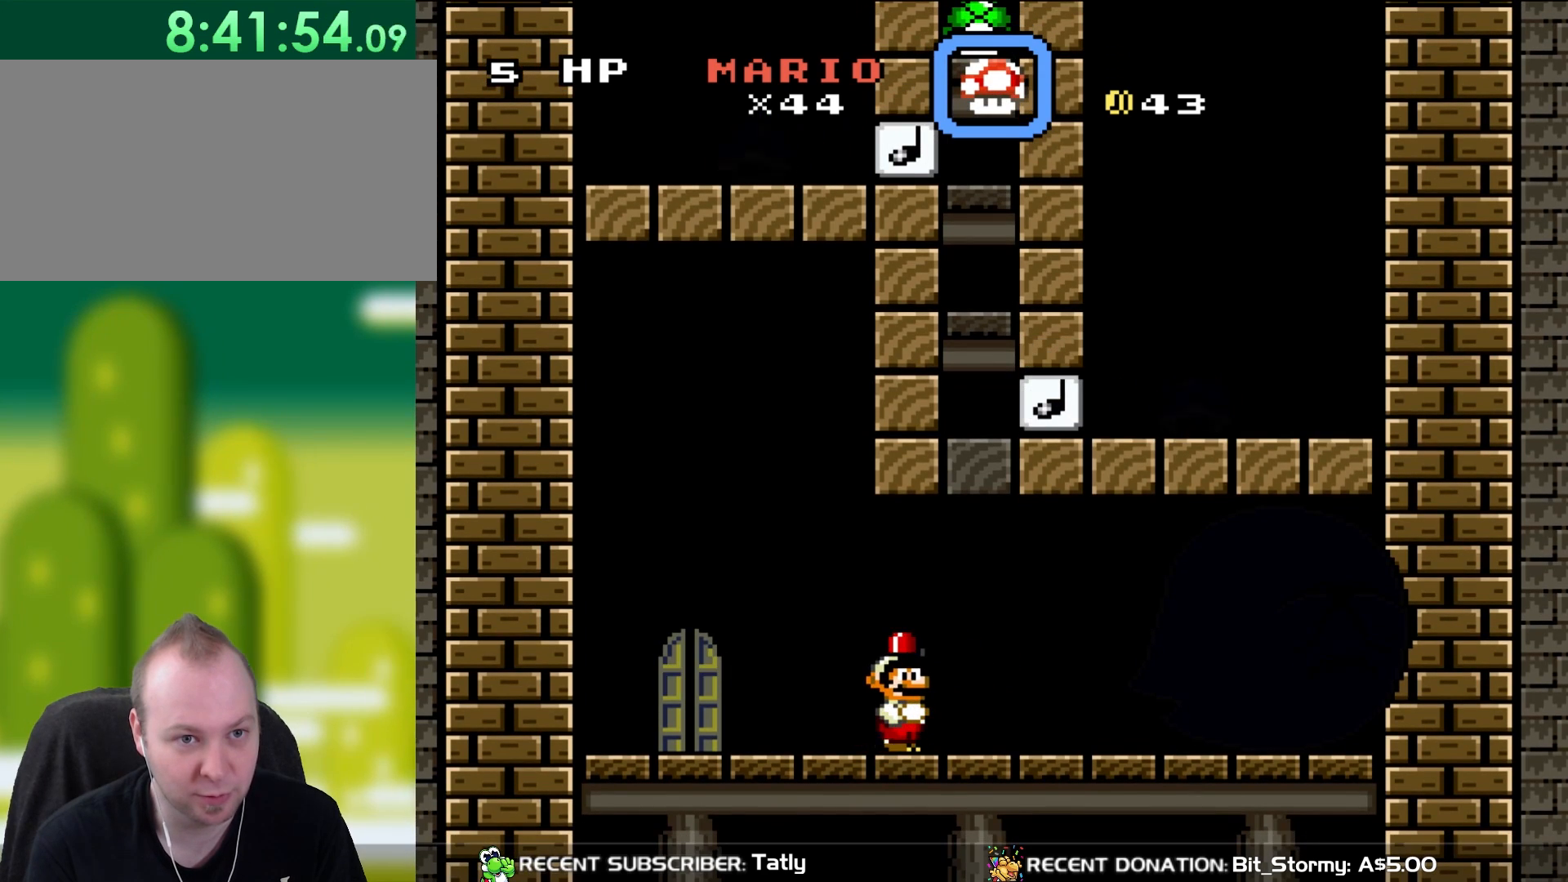
{"dt_ms": 500, "buttons": ["Y", "R1"], "events": [[467, "R1", "down"]]}
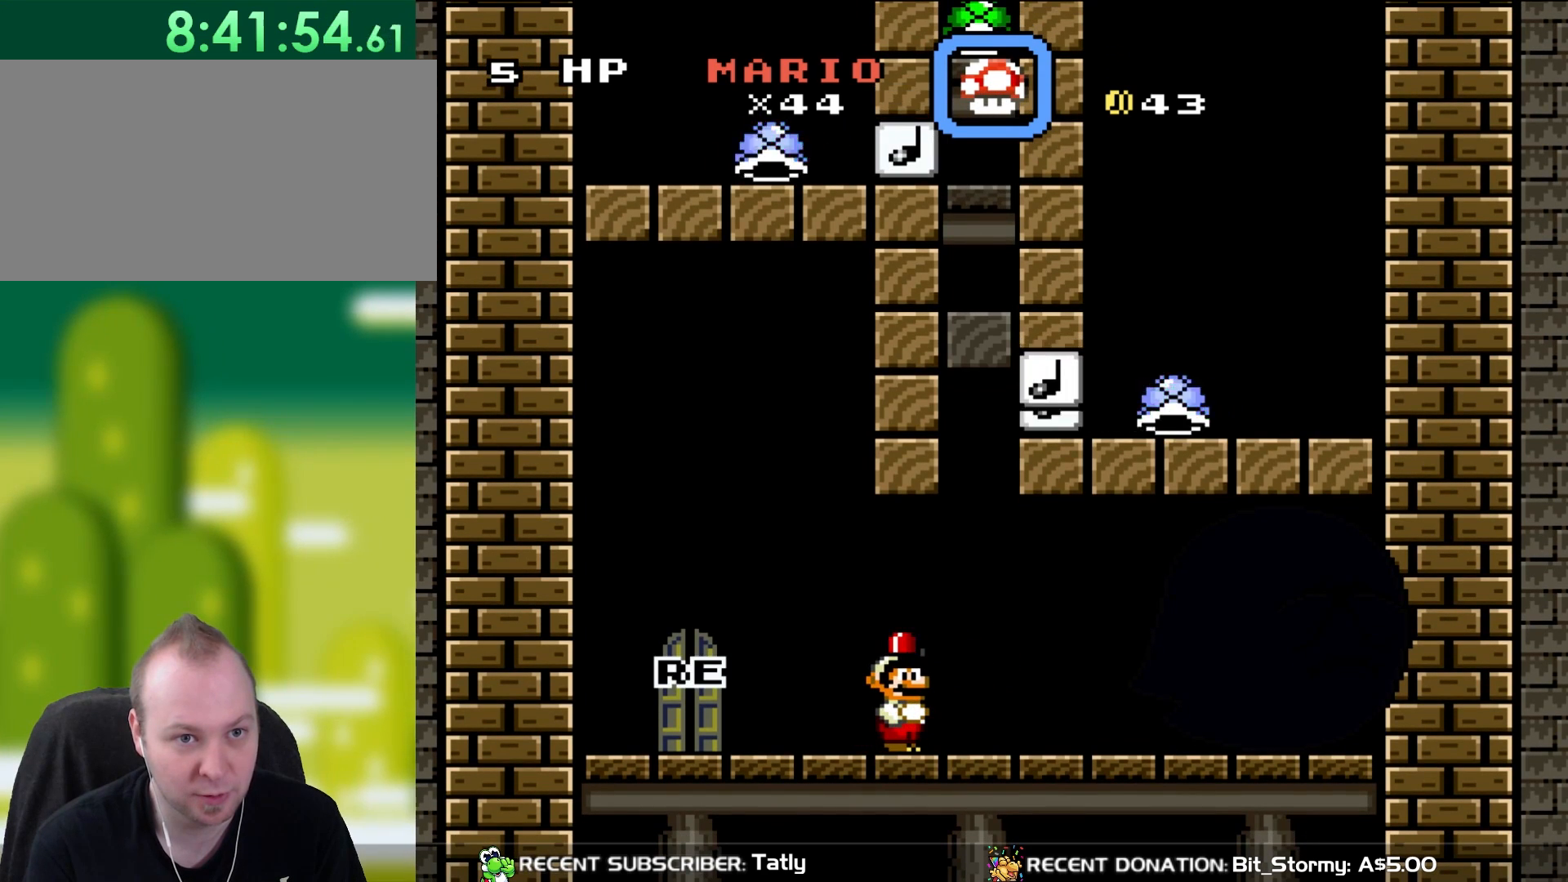
{"dt_ms": 500, "buttons": ["Y"], "events": [[150, "R1", "up"]]}
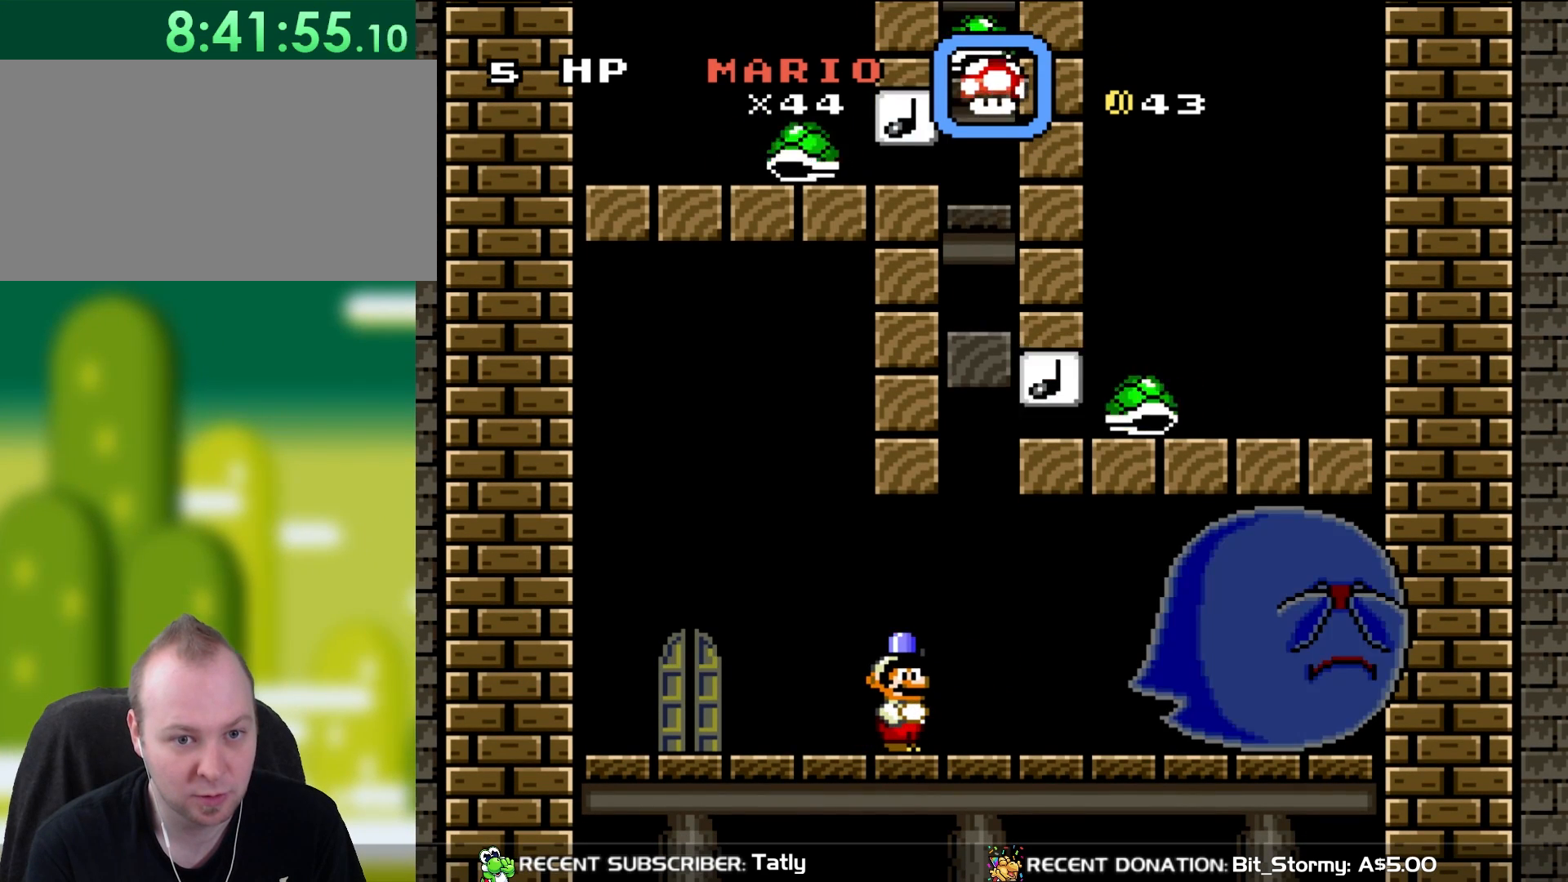
{"dt_ms": 500, "buttons": ["Y", "DPAD_UP", "DPAD_LEFT"], "events": [[367, "DPAD_LEFT", "down"], [417, "DPAD_UP", "down"]]}
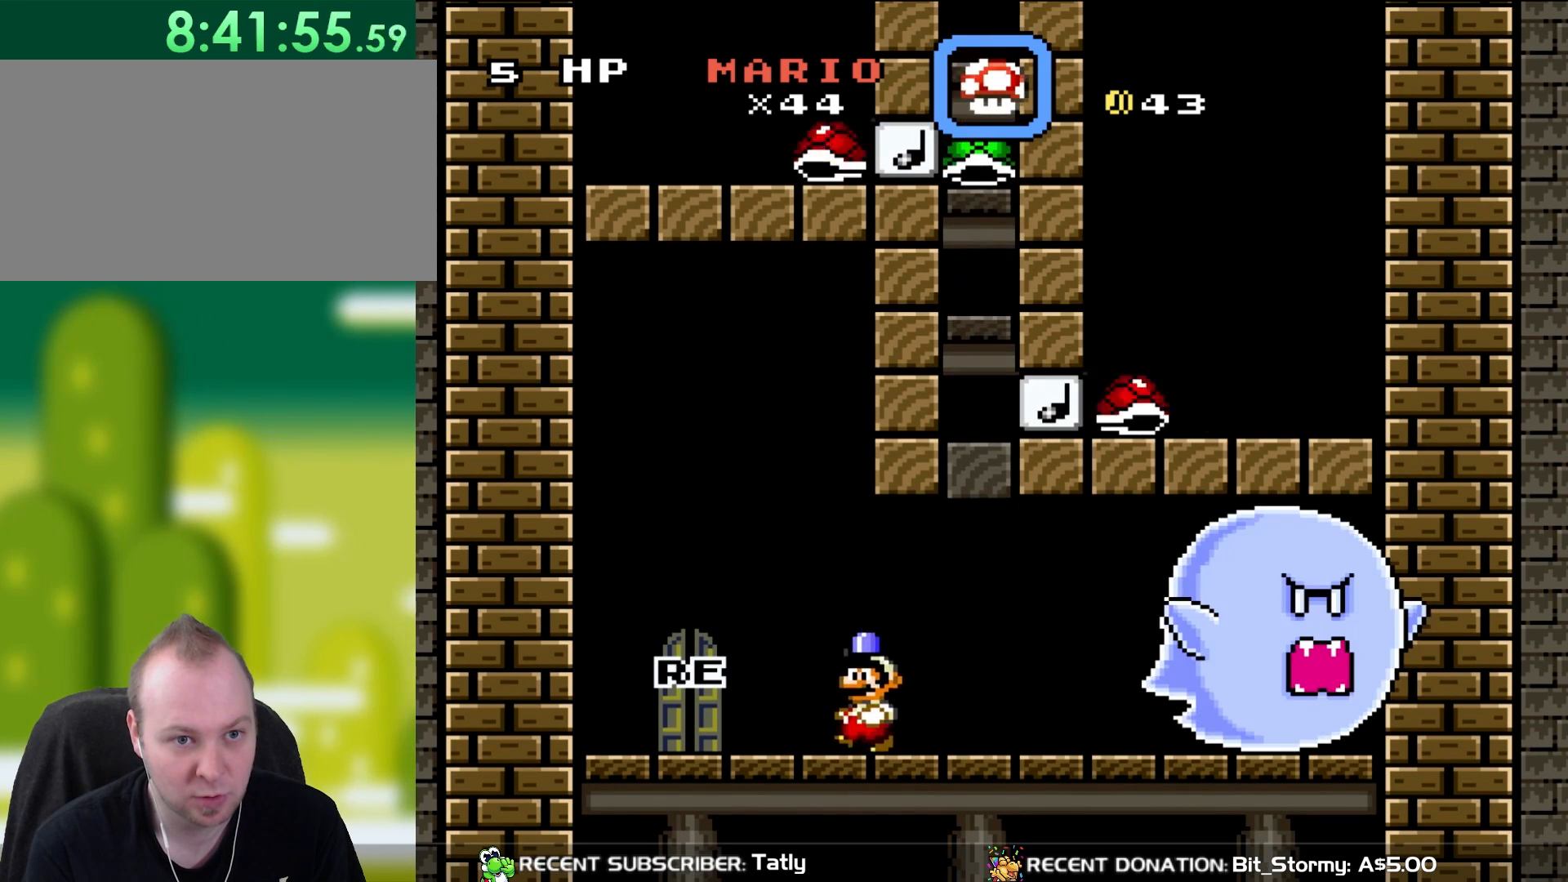
{"dt_ms": 500, "buttons": ["Y"], "events": [[33, "DPAD_LEFT", "up"], [33, "DPAD_UP", "up"], [133, "DPAD_RIGHT", "down"], [233, "DPAD_RIGHT", "up"]]}
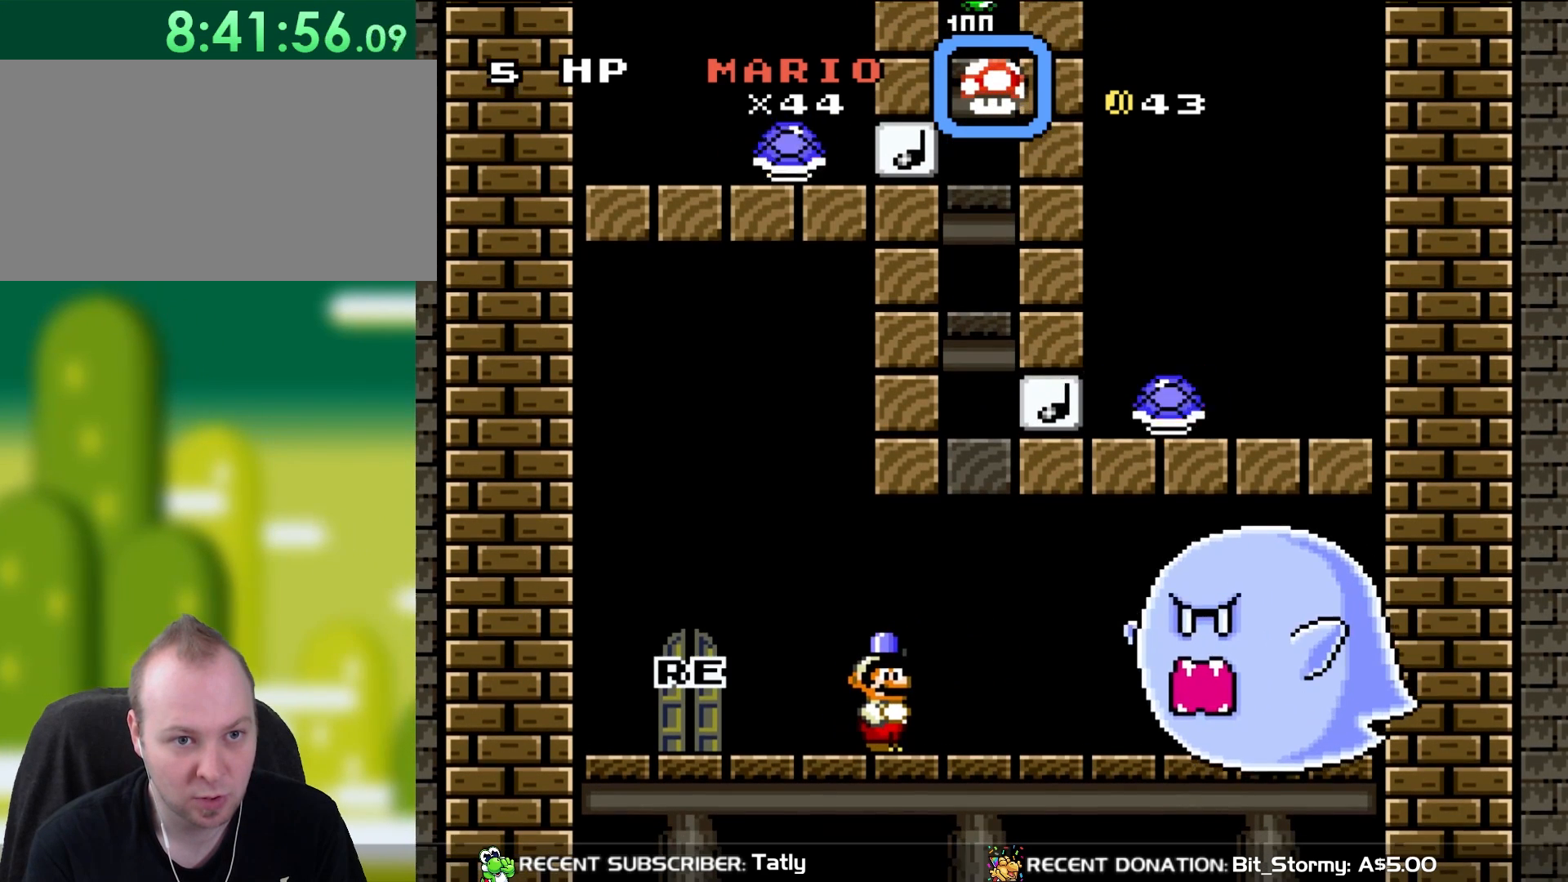
{"dt_ms": 500, "buttons": ["Y"], "events": []}
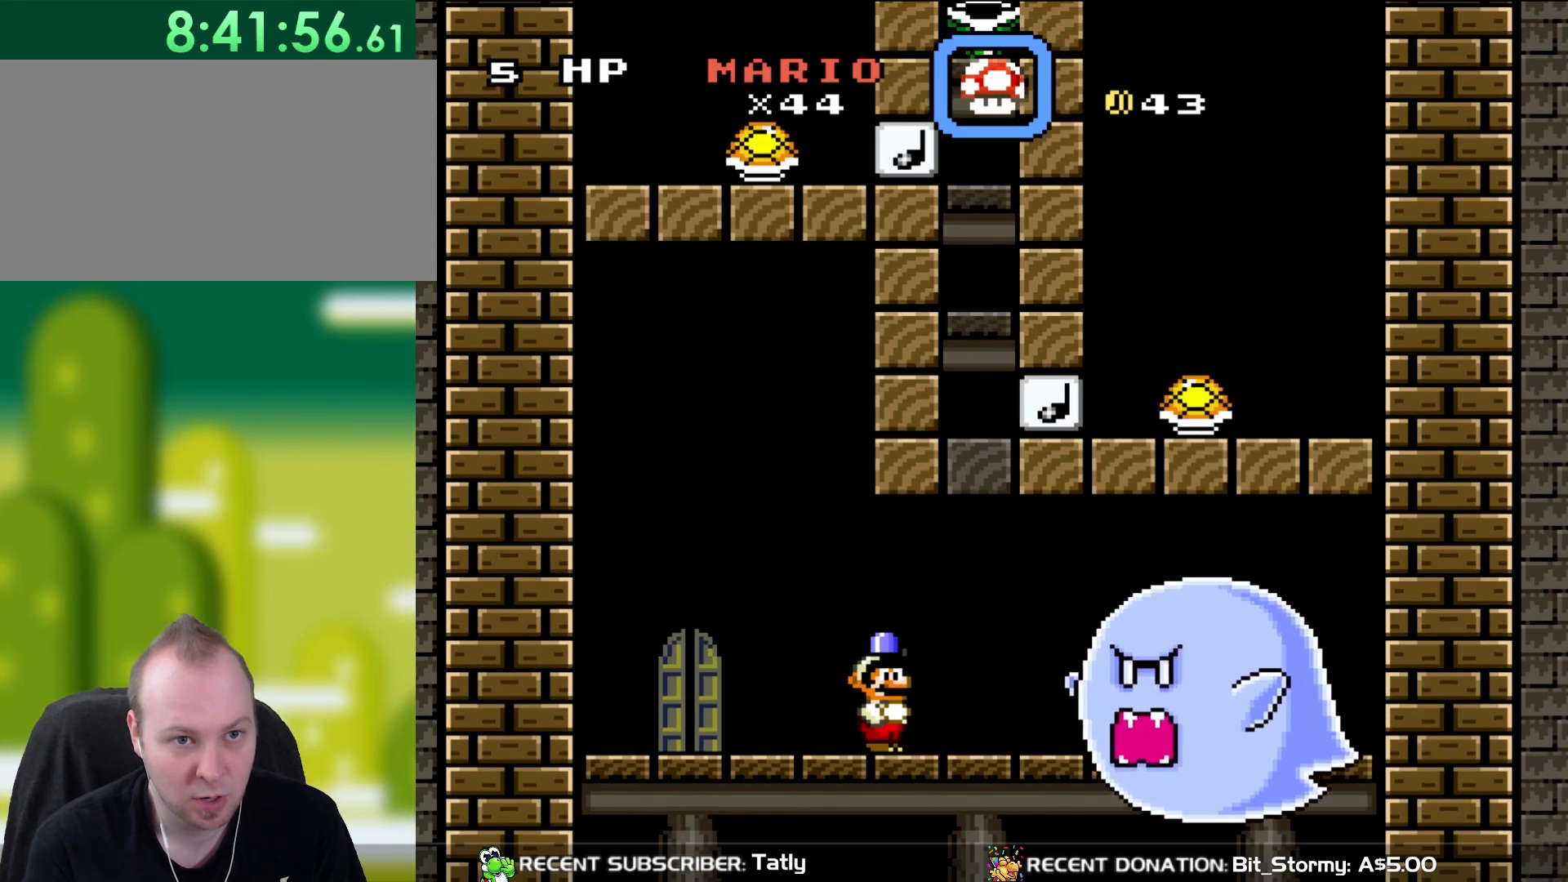
{"dt_ms": 500, "buttons": ["Y", "DPAD_UP", "DPAD_LEFT"], "events": [[417, "DPAD_LEFT", "down"], [450, "DPAD_UP", "down"]]}
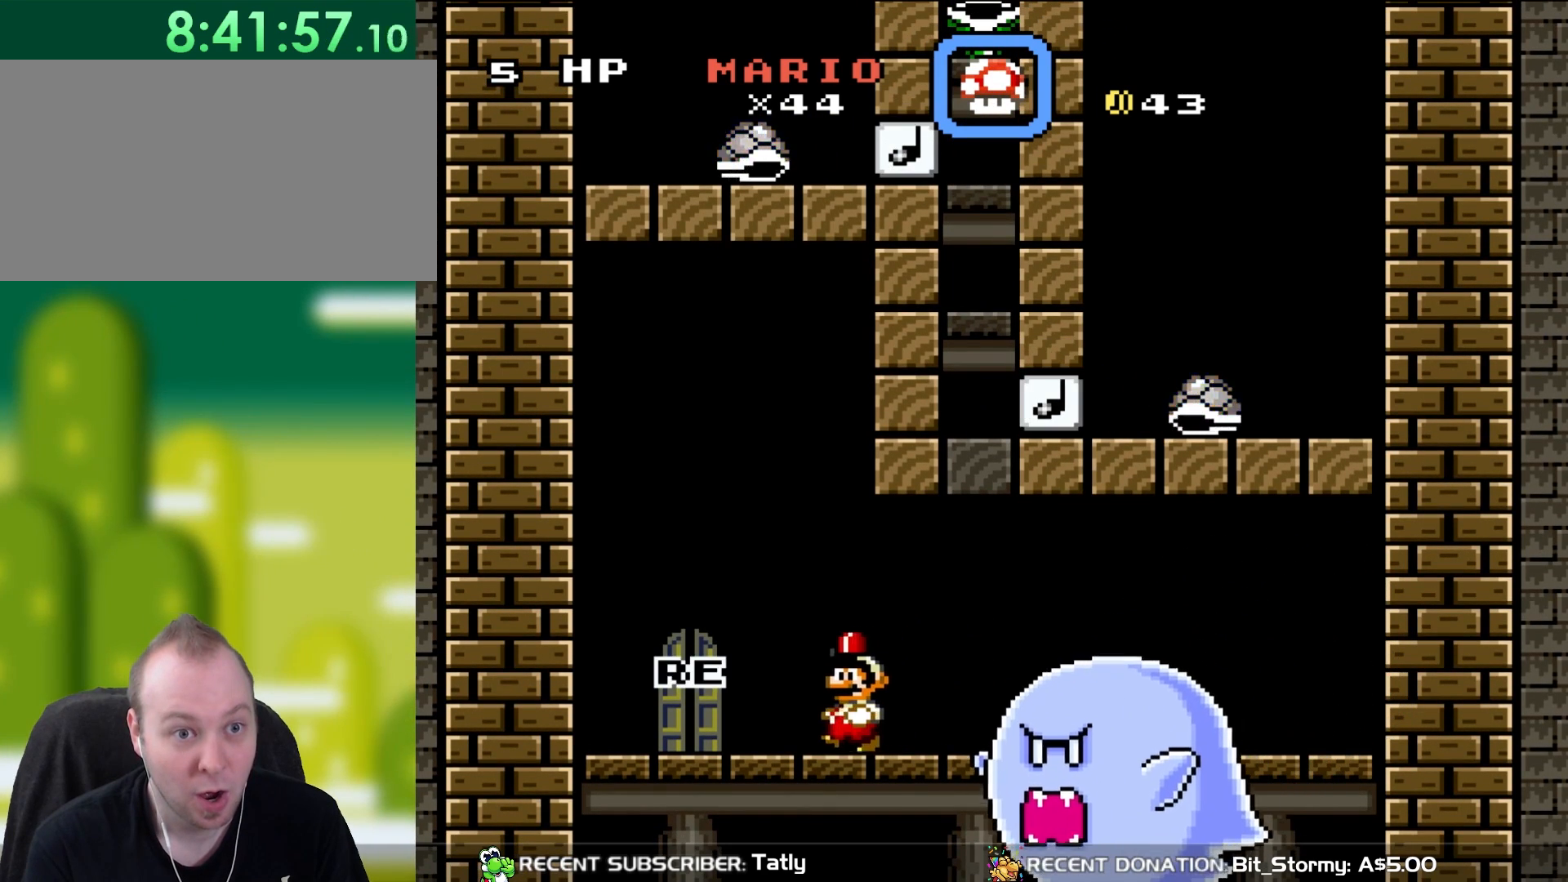
{"dt_ms": 500, "buttons": ["Y"], "events": [[83, "DPAD_UP", "up"], [100, "DPAD_LEFT", "up"]]}
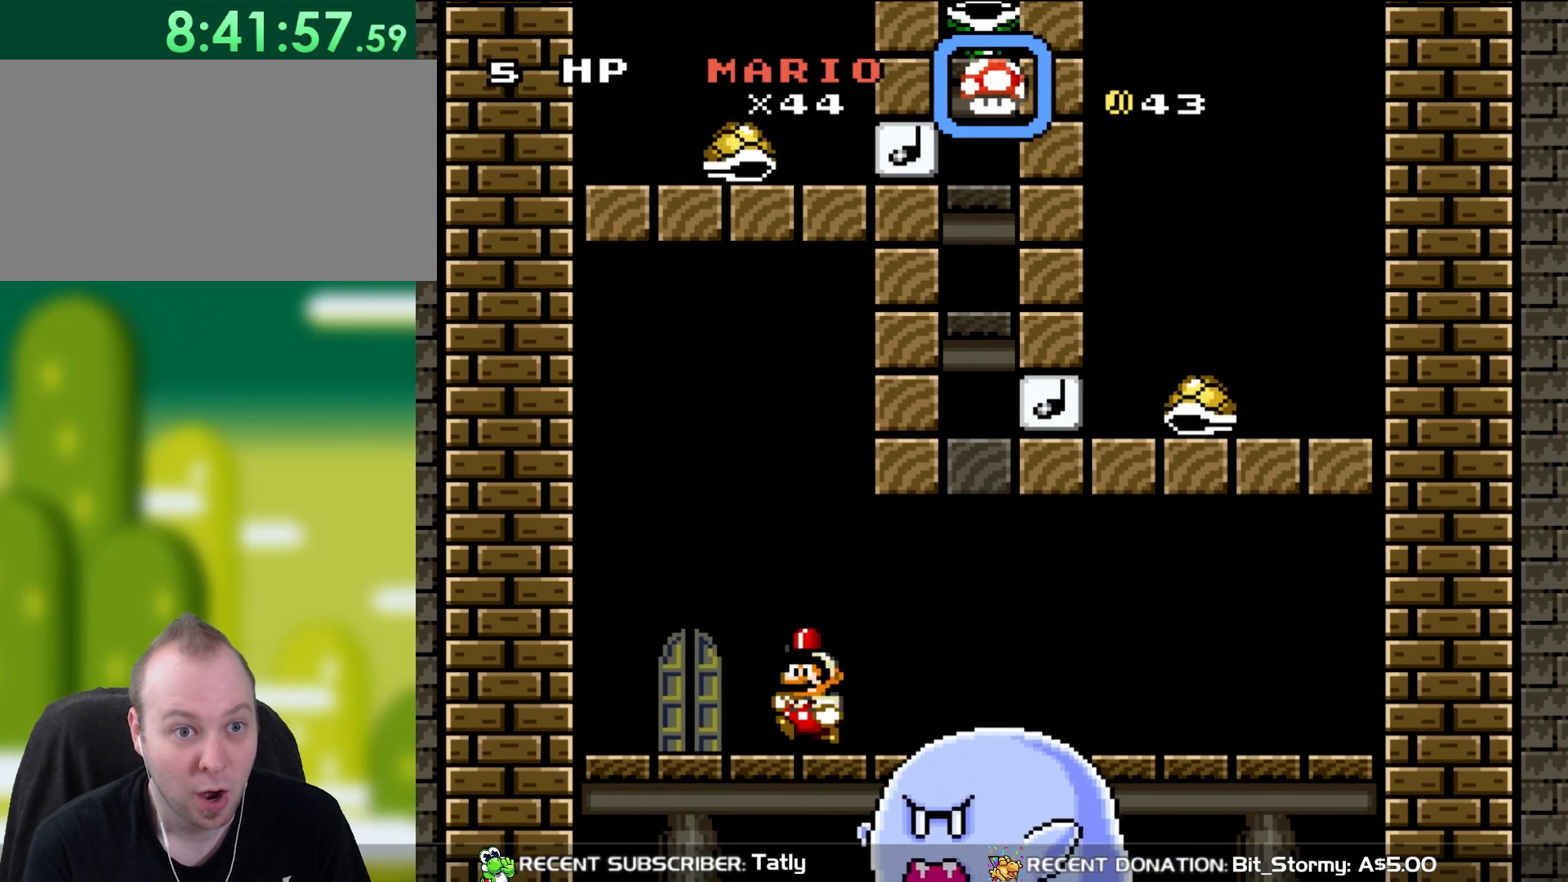
{"dt_ms": 500, "buttons": ["Y"], "events": [[83, "DPAD_LEFT", "down"], [217, "DPAD_LEFT", "up"], [383, "R1", "down"], [500, "R1", "up"]]}
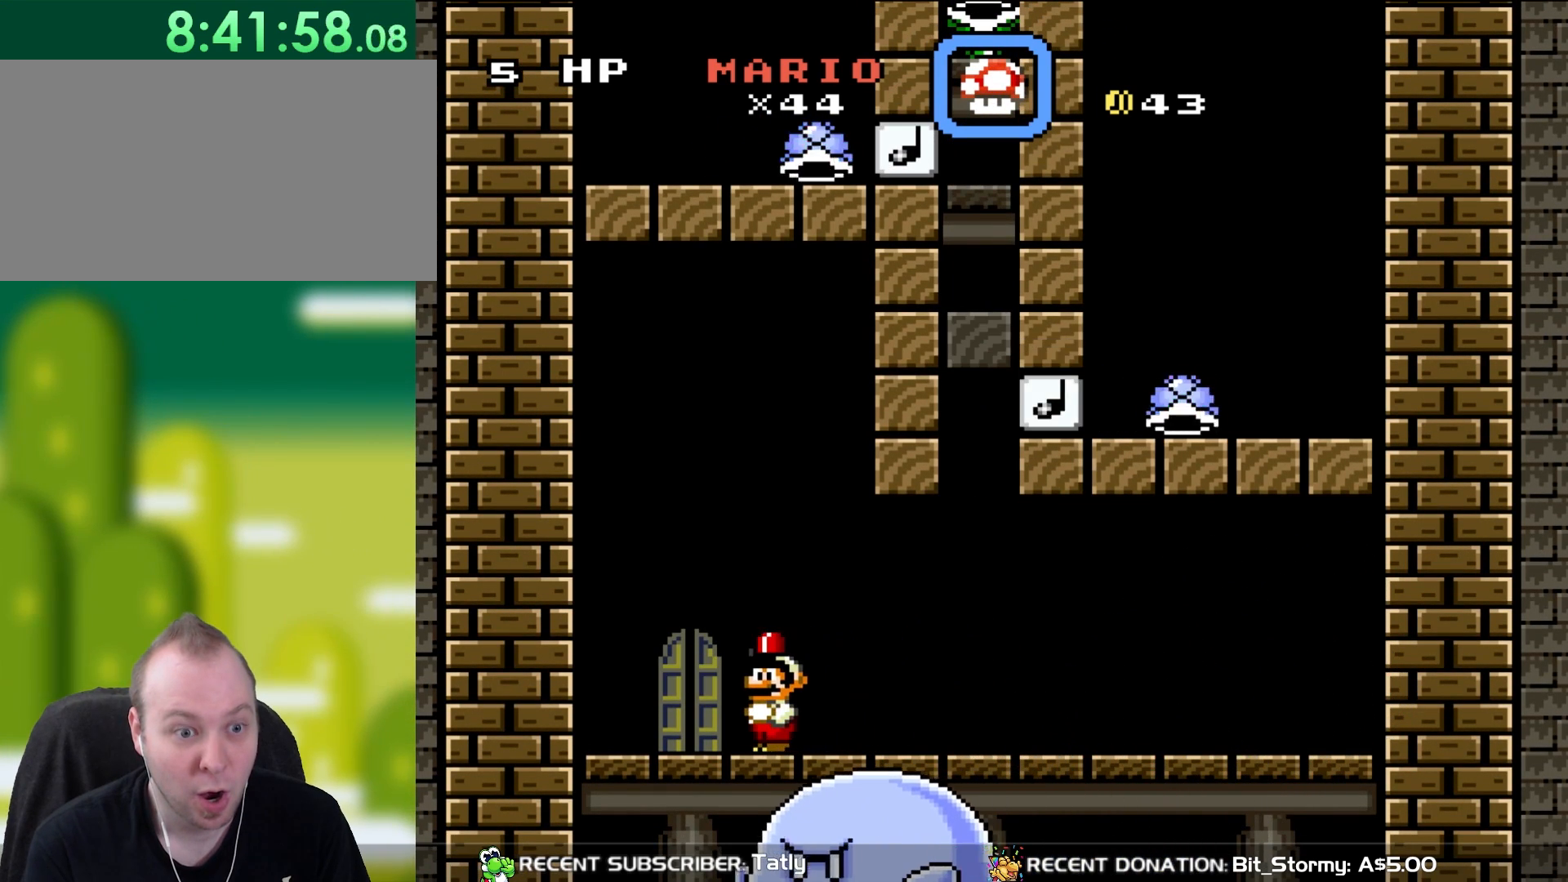
{"dt_ms": 500, "buttons": ["Y", "DPAD_RIGHT"], "events": [[183, "DPAD_RIGHT", "down"], [217, "B", "down"], [267, "B", "up"]]}
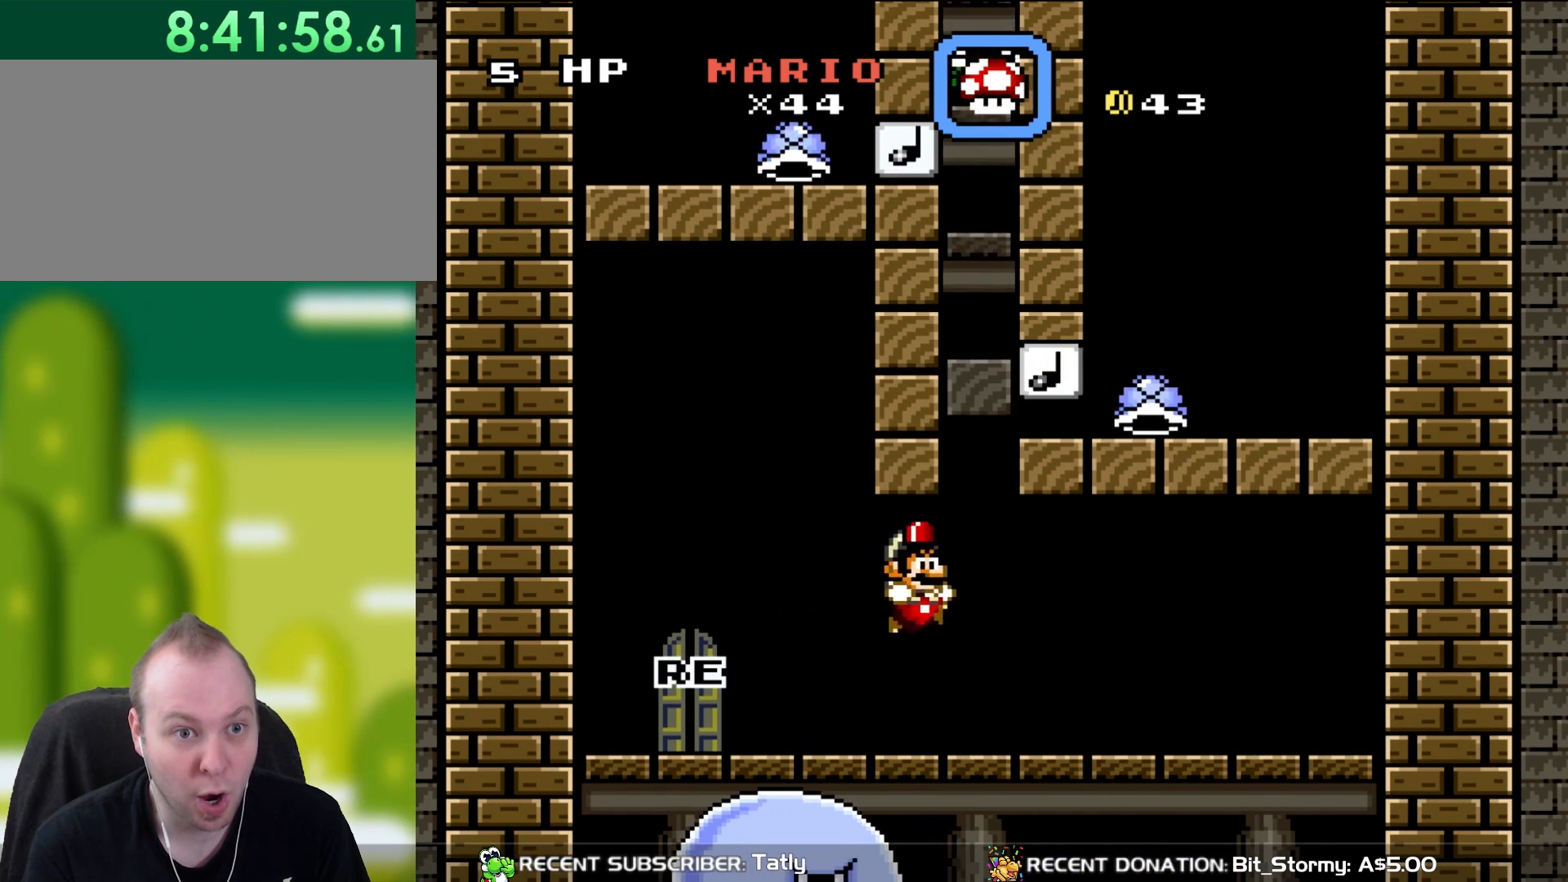
{"dt_ms": 500, "buttons": ["Y"], "events": [[317, "DPAD_RIGHT", "up"], [333, "R1", "down"], [383, "DPAD_UP", "down"], [417, "DPAD_LEFT", "down"], [500, "DPAD_LEFT", "up"], [500, "DPAD_UP", "up"], [500, "R1", "up"]]}